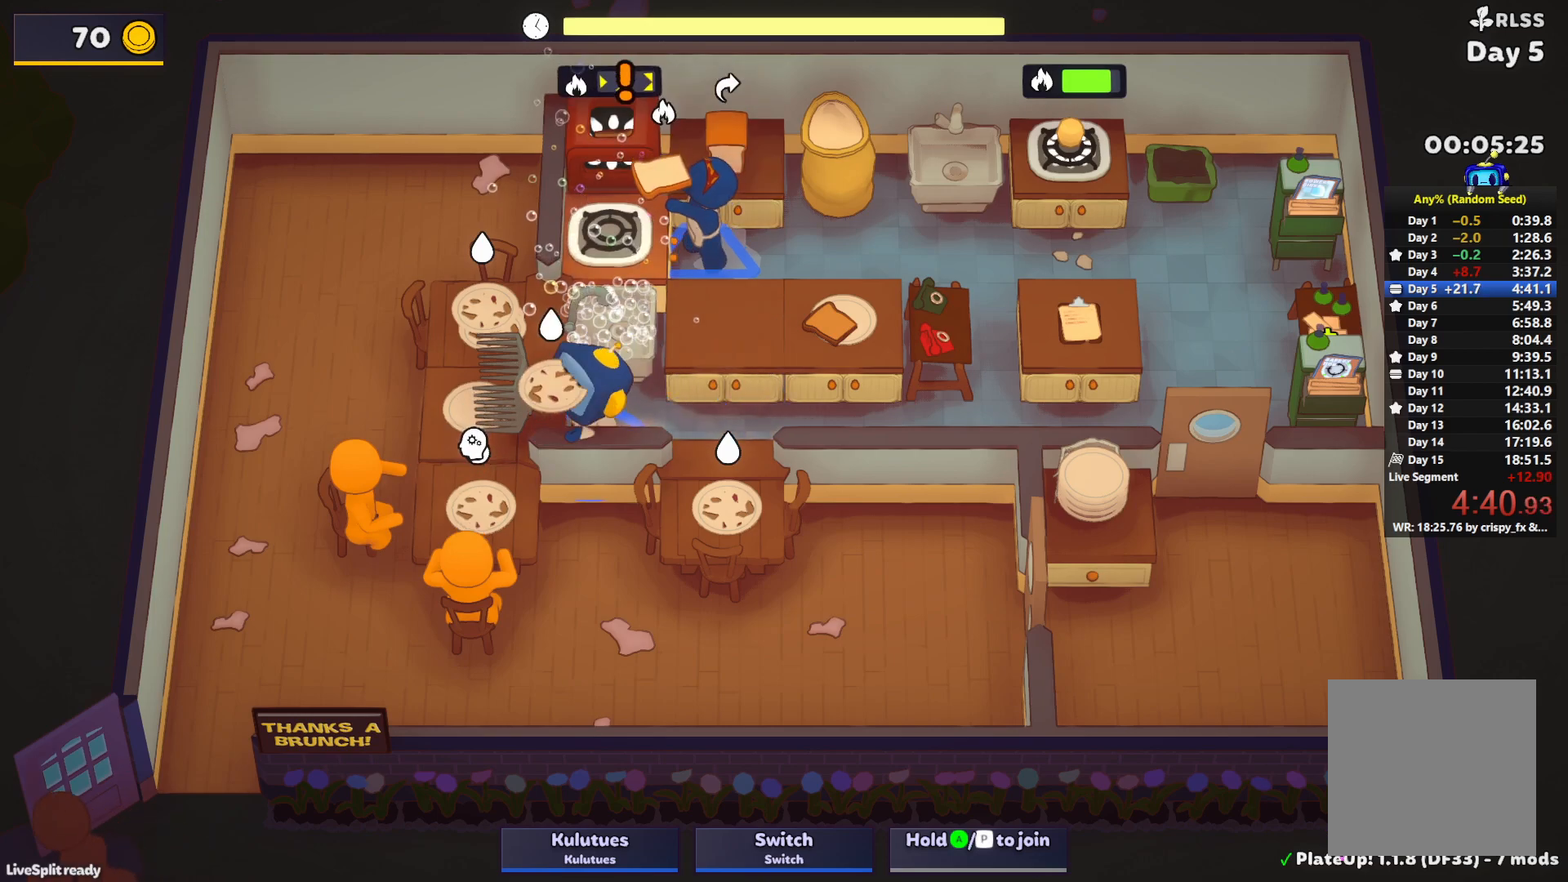
Gameplay with a controller (PlayStation layout); each line is a JSON object with the inputs held at the frame after it. "events" lists button and stick changes between this image and that frame as [ms after this image, input, new state], when the widget could be followed in between. Not read: L3 R3 right_stick.
{"buttons": ["CROSS"], "left_stick": "down-left", "events": [[50, "CROSS", "up"], [50, "left_stick", "up-left"], [150, "CROSS", "down"], [250, "CROSS", "up"], [250, "left_stick", "down-left"], [483, "CROSS", "down"]]}
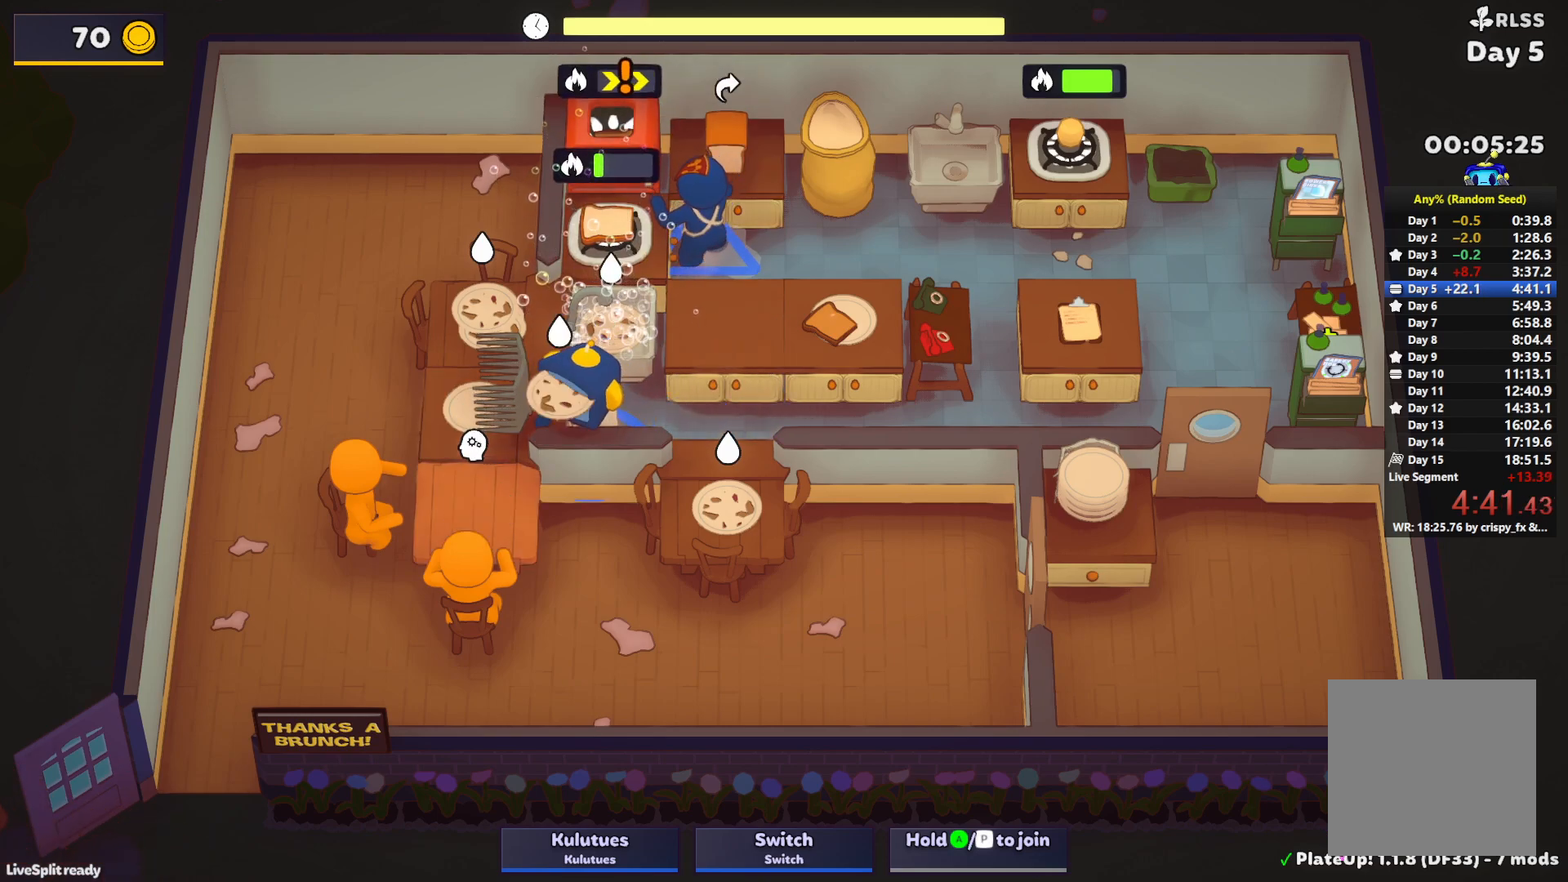
{"buttons": ["SQUARE"], "left_stick": "right", "events": [[83, "CROSS", "up"], [167, "left_stick", "right"], [217, "SQUARE", "down"]]}
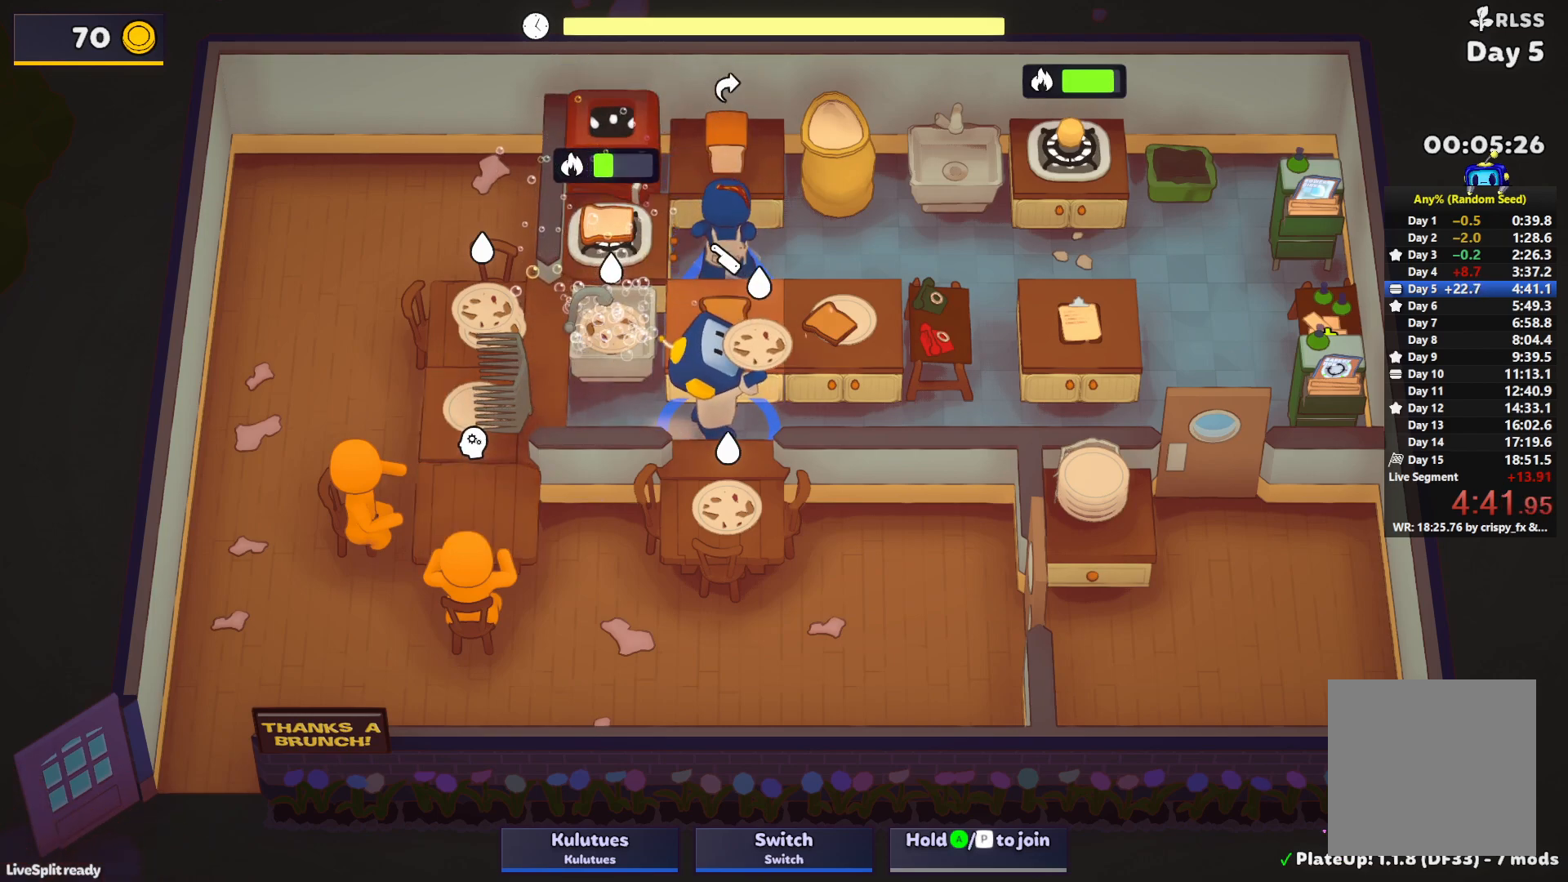
{"buttons": ["SQUARE"], "left_stick": "left", "events": [[183, "left_stick", "up"], [283, "left_stick", "left"]]}
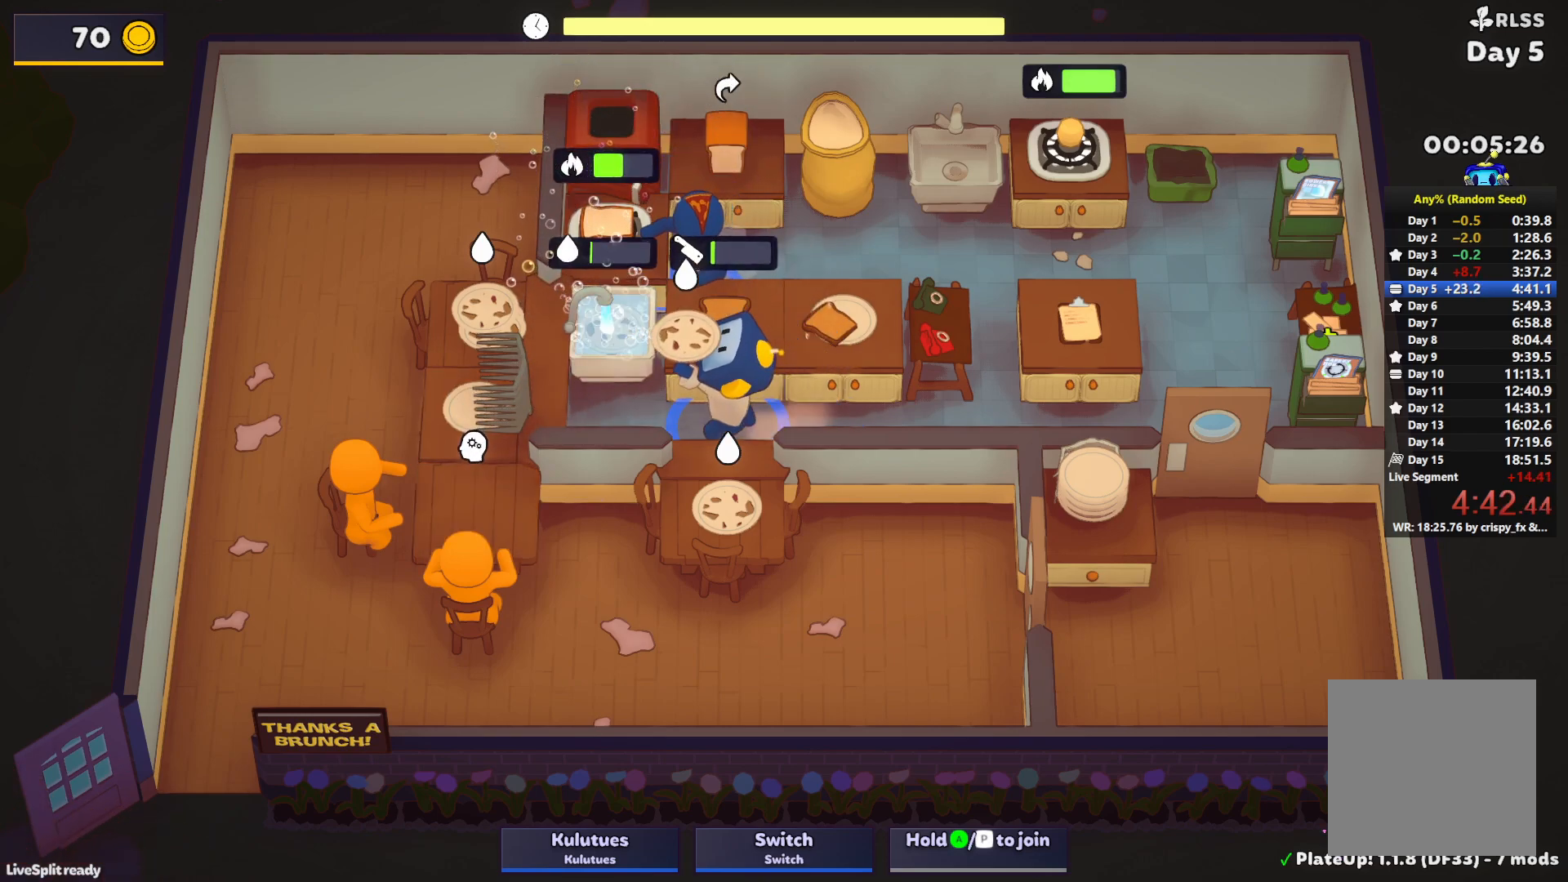
{"buttons": [], "left_stick": "up-left", "events": [[33, "left_stick", "up-left"], [200, "left_stick", "up-right"], [283, "SQUARE", "up"], [333, "left_stick", "up-left"]]}
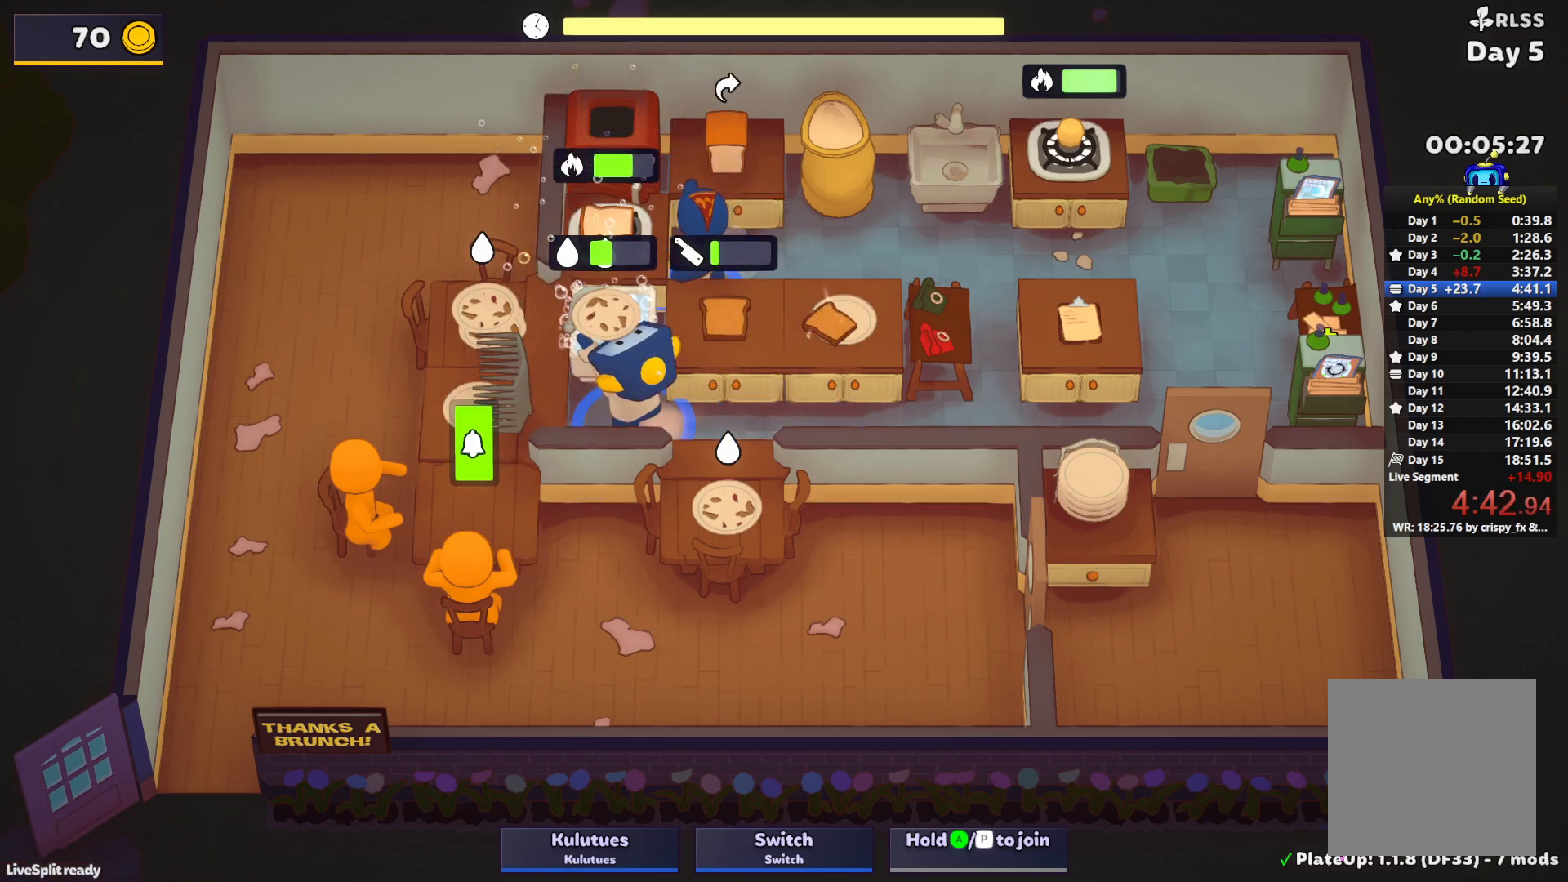
{"buttons": ["SQUARE"], "left_stick": "down-left", "events": [[100, "left_stick", "down-left"], [117, "SQUARE", "down"]]}
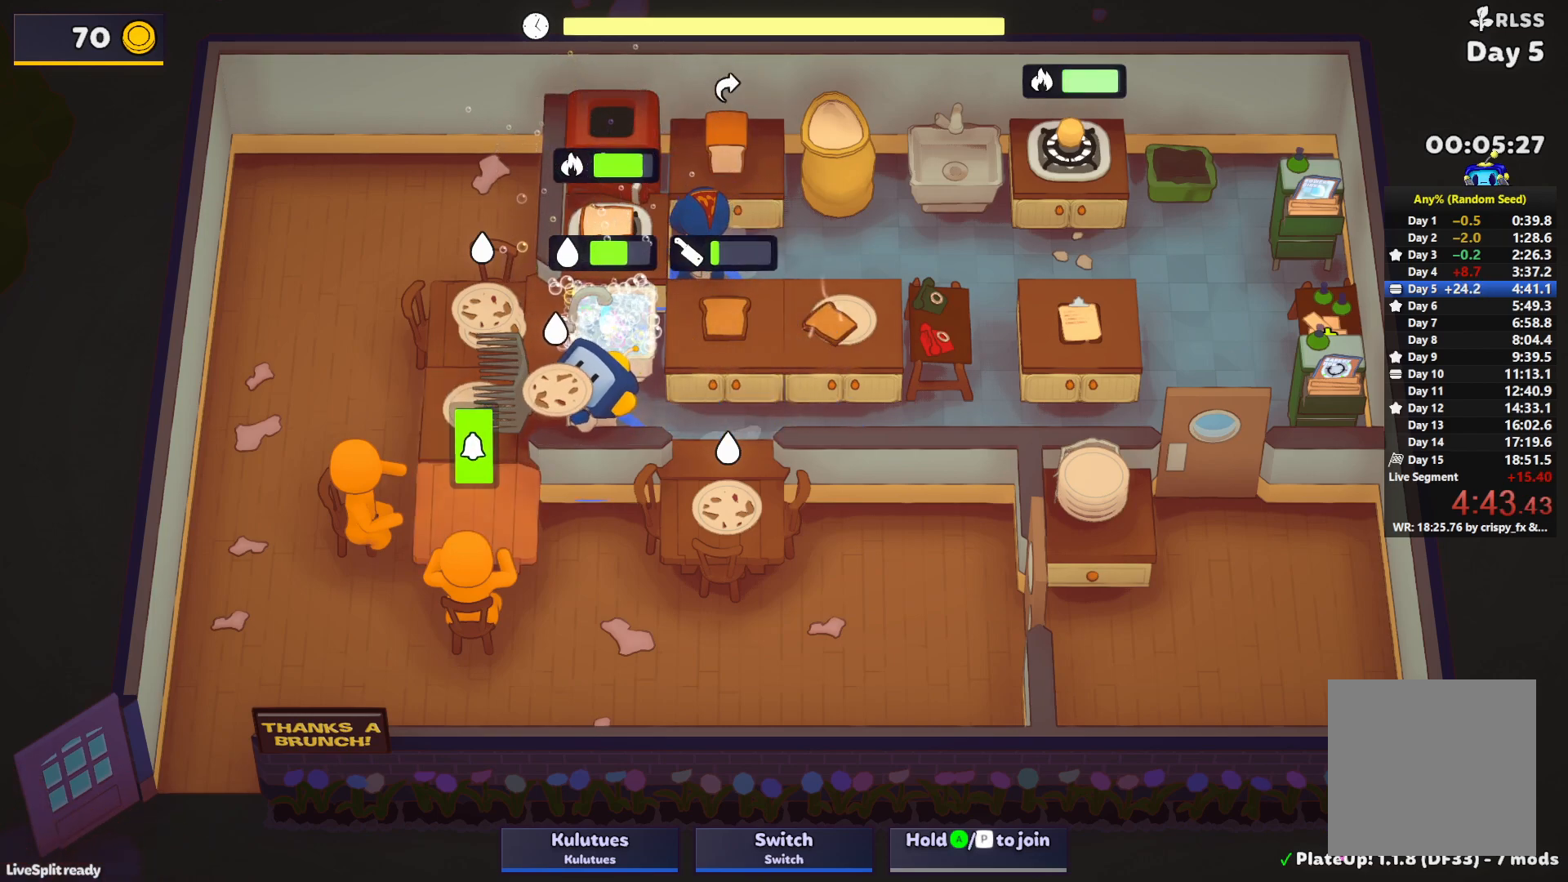
{"buttons": ["SQUARE"], "left_stick": "up", "events": [[167, "CROSS", "down"], [267, "CROSS", "up"], [467, "left_stick", "up"]]}
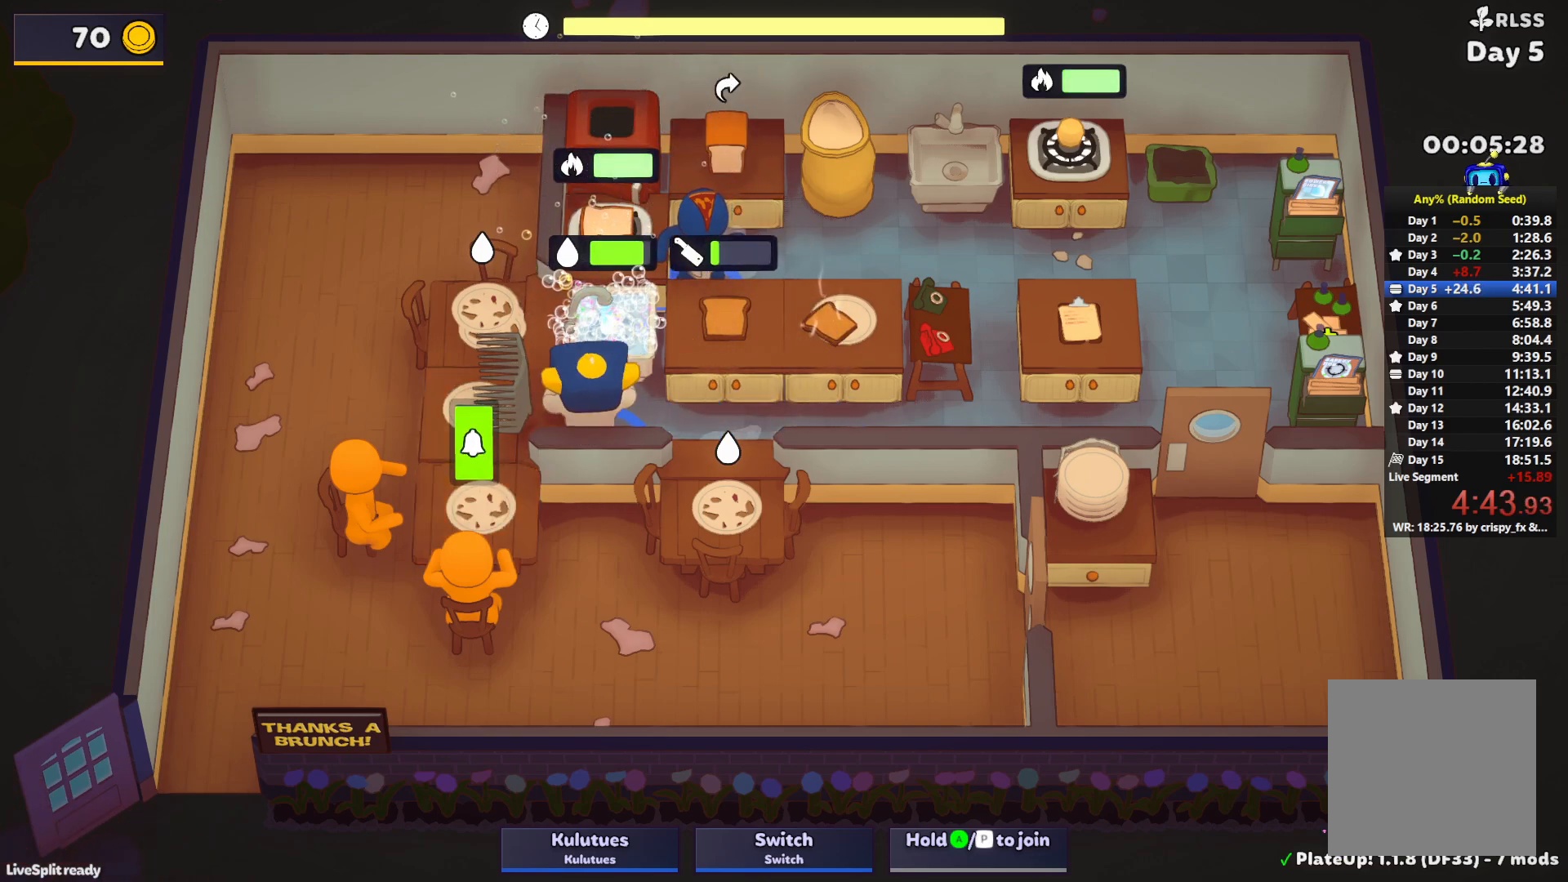
{"buttons": ["CROSS"], "left_stick": "up-right", "events": [[133, "L1", "down"], [267, "CROSS", "down"], [283, "left_stick", "up-right"], [300, "L1", "up"], [333, "SQUARE", "up"], [367, "CROSS", "up"], [500, "CROSS", "down"]]}
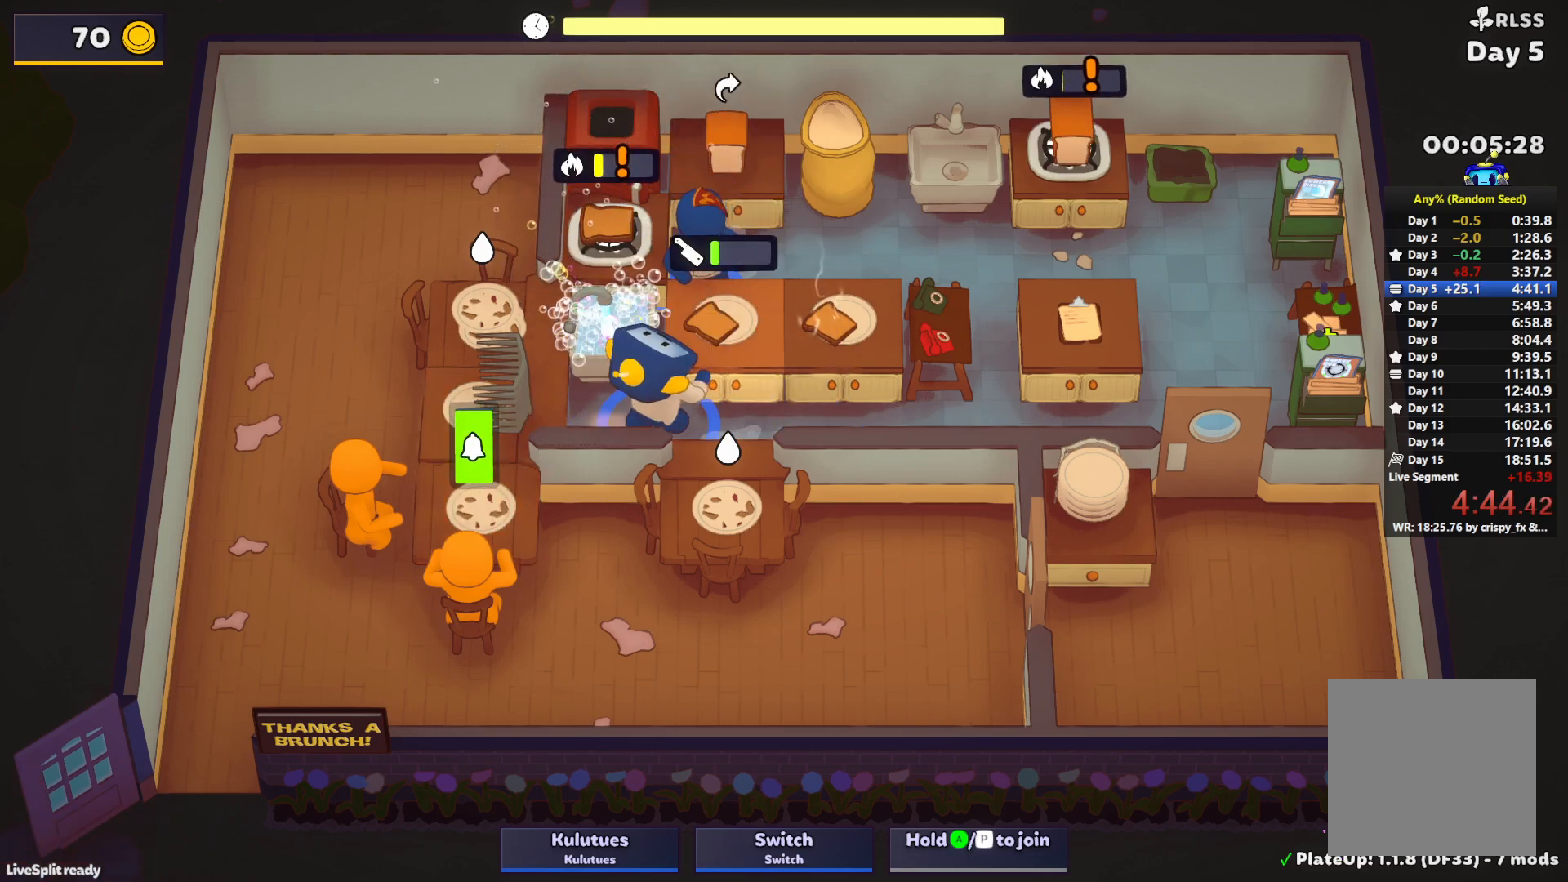
{"buttons": [], "left_stick": "up-left", "events": [[67, "CROSS", "up"], [67, "left_stick", "up-left"], [183, "left_stick", "down-left"], [367, "CROSS", "down"], [467, "CROSS", "up"], [500, "left_stick", "up-left"]]}
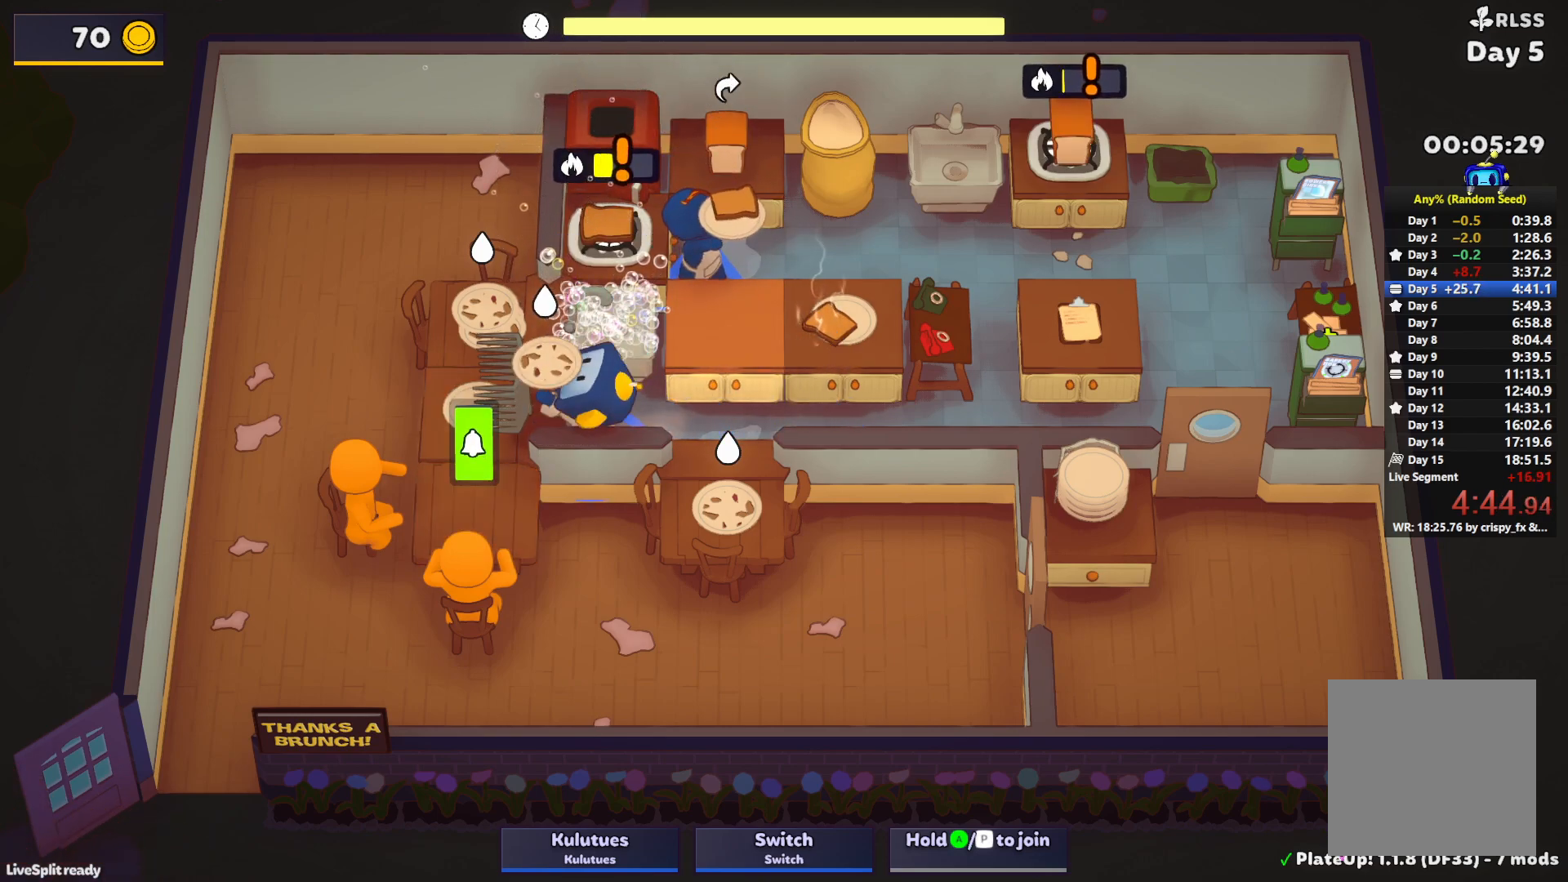
{"buttons": ["CROSS"], "left_stick": "up-right", "events": [[67, "CROSS", "down"], [67, "left_stick", "up-right"], [150, "CROSS", "up"], [167, "left_stick", "right"], [433, "left_stick", "up-right"], [500, "CROSS", "down"]]}
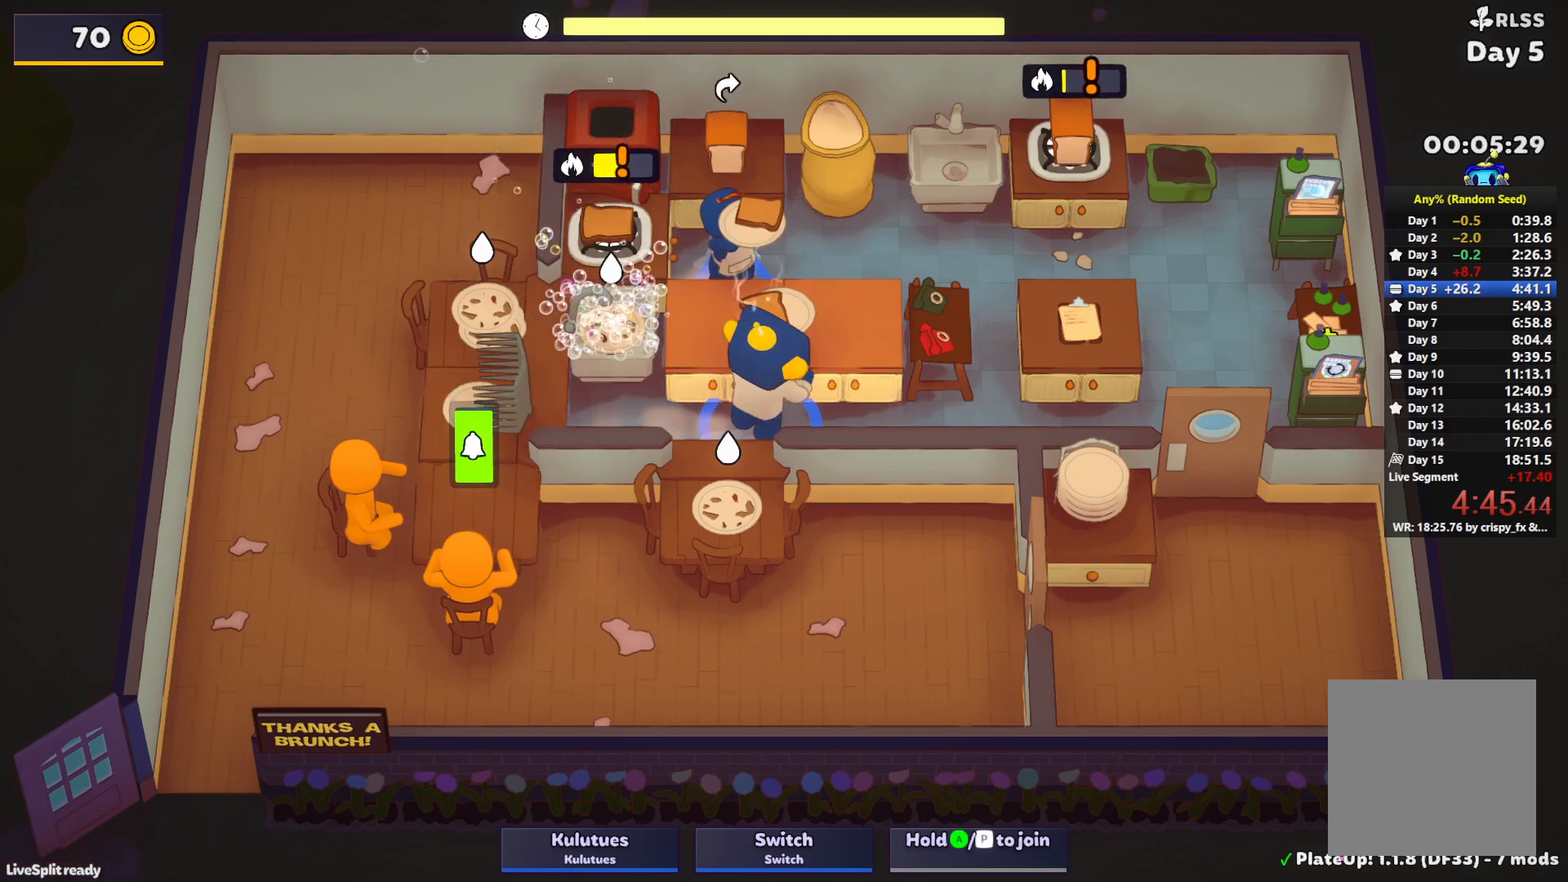
{"buttons": [], "left_stick": "down-left", "events": [[17, "left_stick", "up"], [83, "CROSS", "up"], [117, "left_stick", "left"], [367, "left_stick", "down-left"]]}
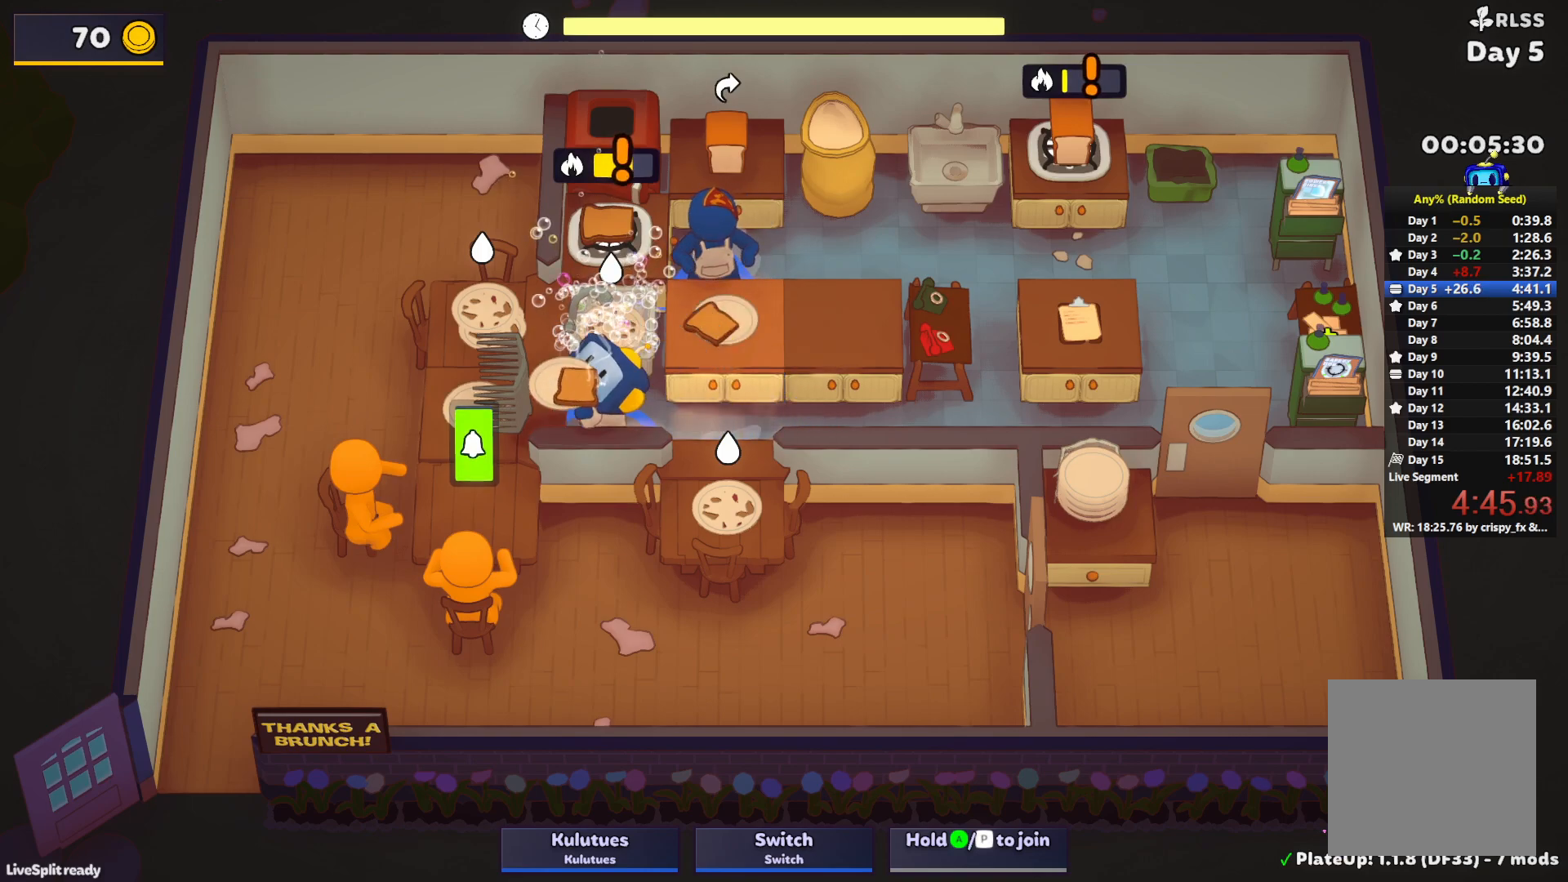
{"buttons": [], "left_stick": "up-right", "events": [[67, "SQUARE", "down"], [133, "CROSS", "down"], [133, "SQUARE", "up"], [183, "CROSS", "up"], [217, "left_stick", "down-right"], [283, "left_stick", "up-right"]]}
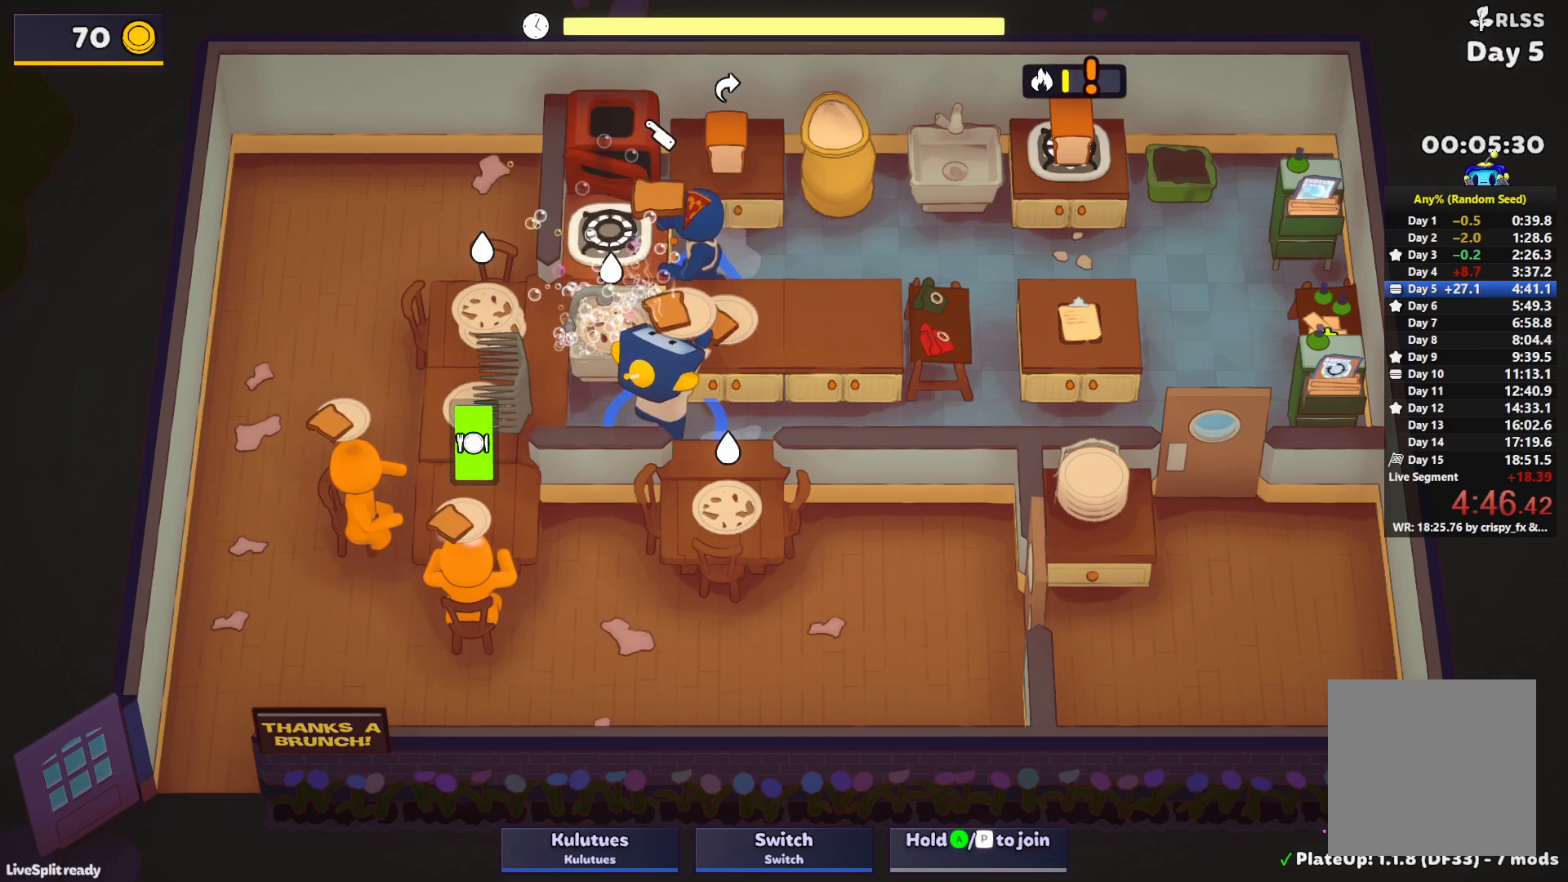
{"buttons": ["CROSS"], "left_stick": "down-left", "events": [[83, "left_stick", "up-left"], [183, "left_stick", "down-left"], [433, "CROSS", "down"]]}
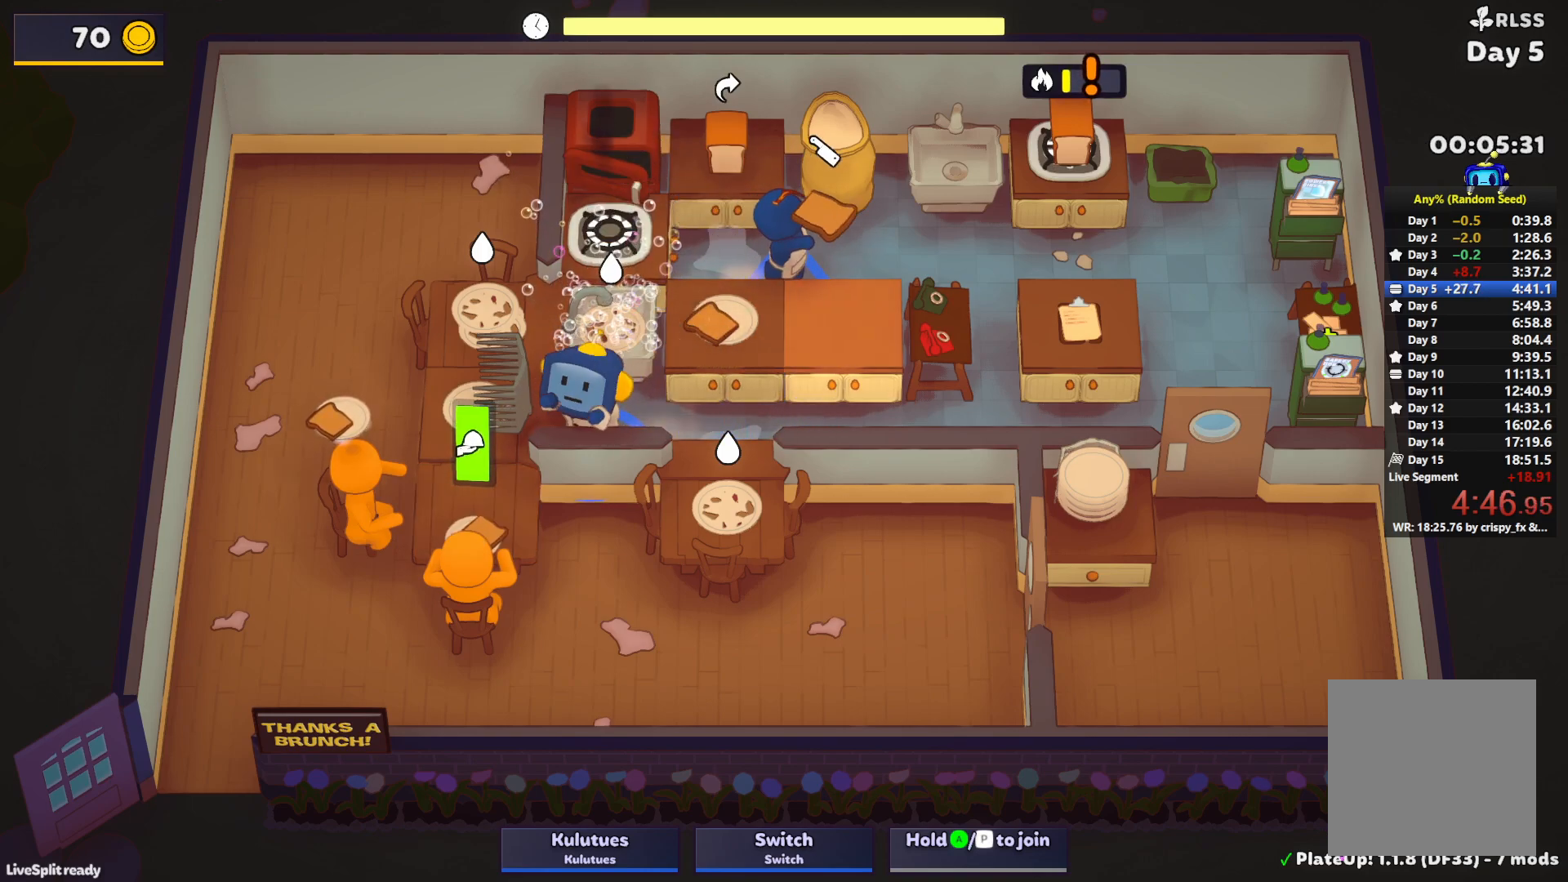
{"buttons": [], "left_stick": "down-left", "events": [[33, "CROSS", "up"], [50, "left_stick", "down-right"], [117, "left_stick", "up-right"], [233, "CROSS", "down"], [300, "left_stick", "up-left"], [317, "CROSS", "up"], [383, "left_stick", "down-left"]]}
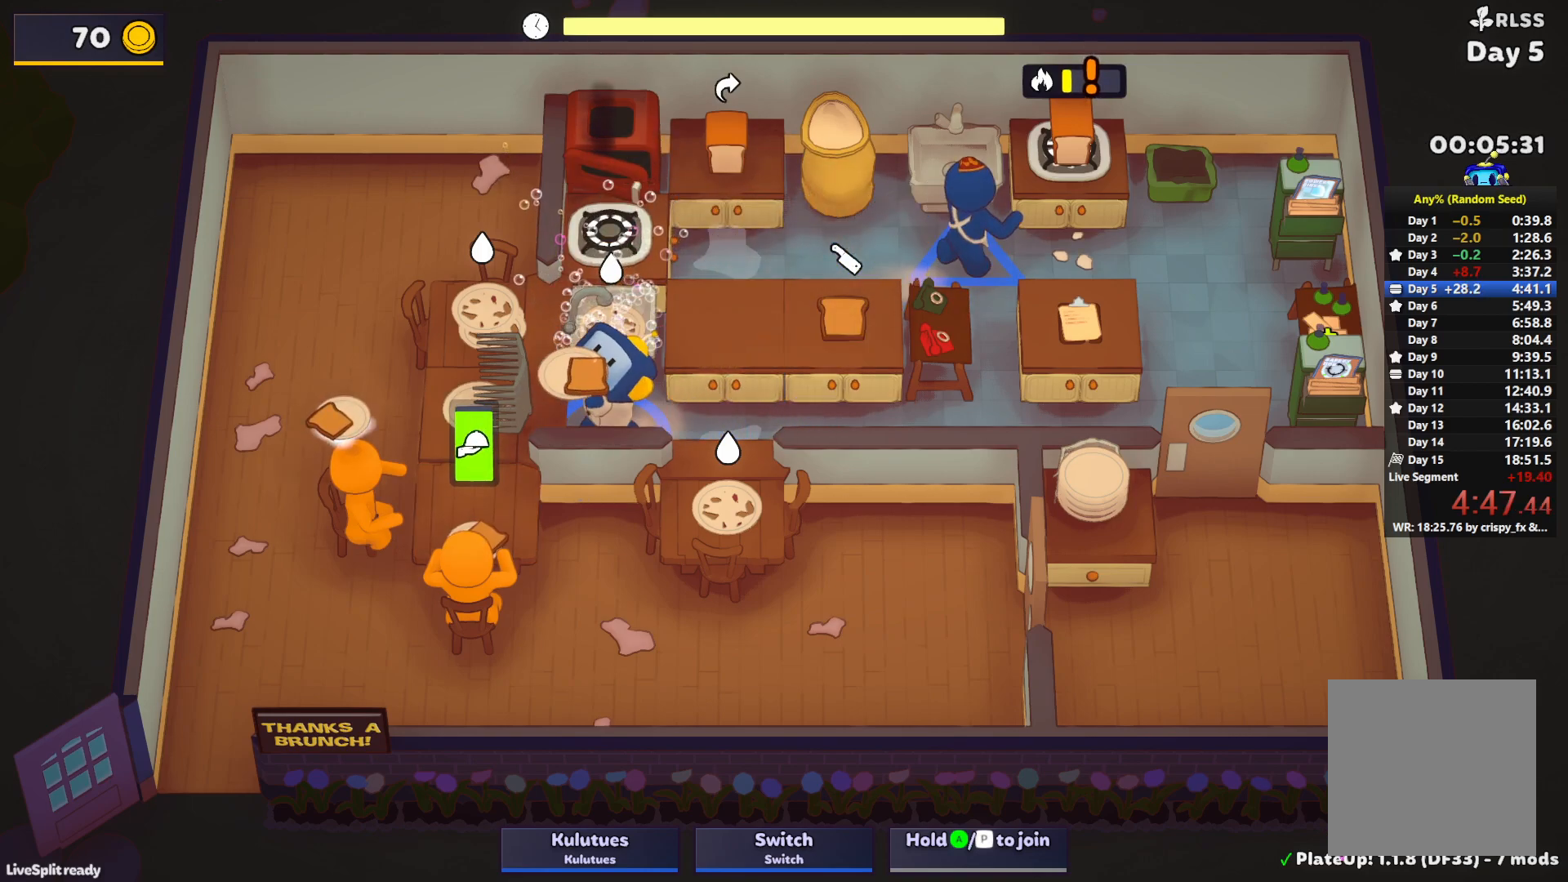
{"buttons": ["SQUARE"], "left_stick": "right", "events": [[117, "CROSS", "down"], [200, "CROSS", "up"], [283, "SQUARE", "down"], [283, "left_stick", "right"]]}
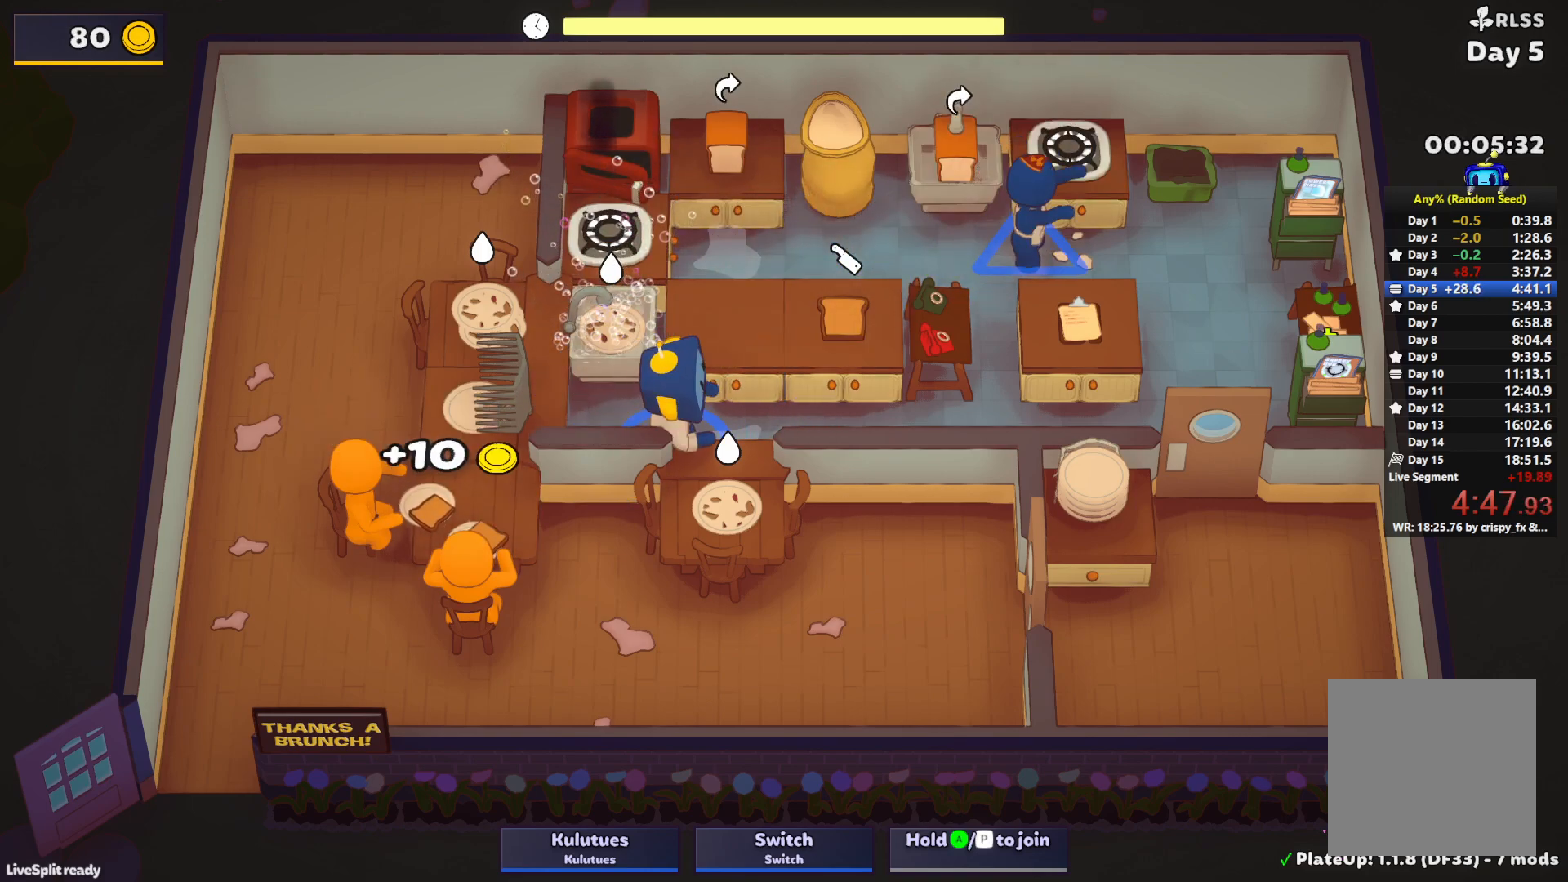
{"buttons": ["SQUARE"], "left_stick": "right", "events": []}
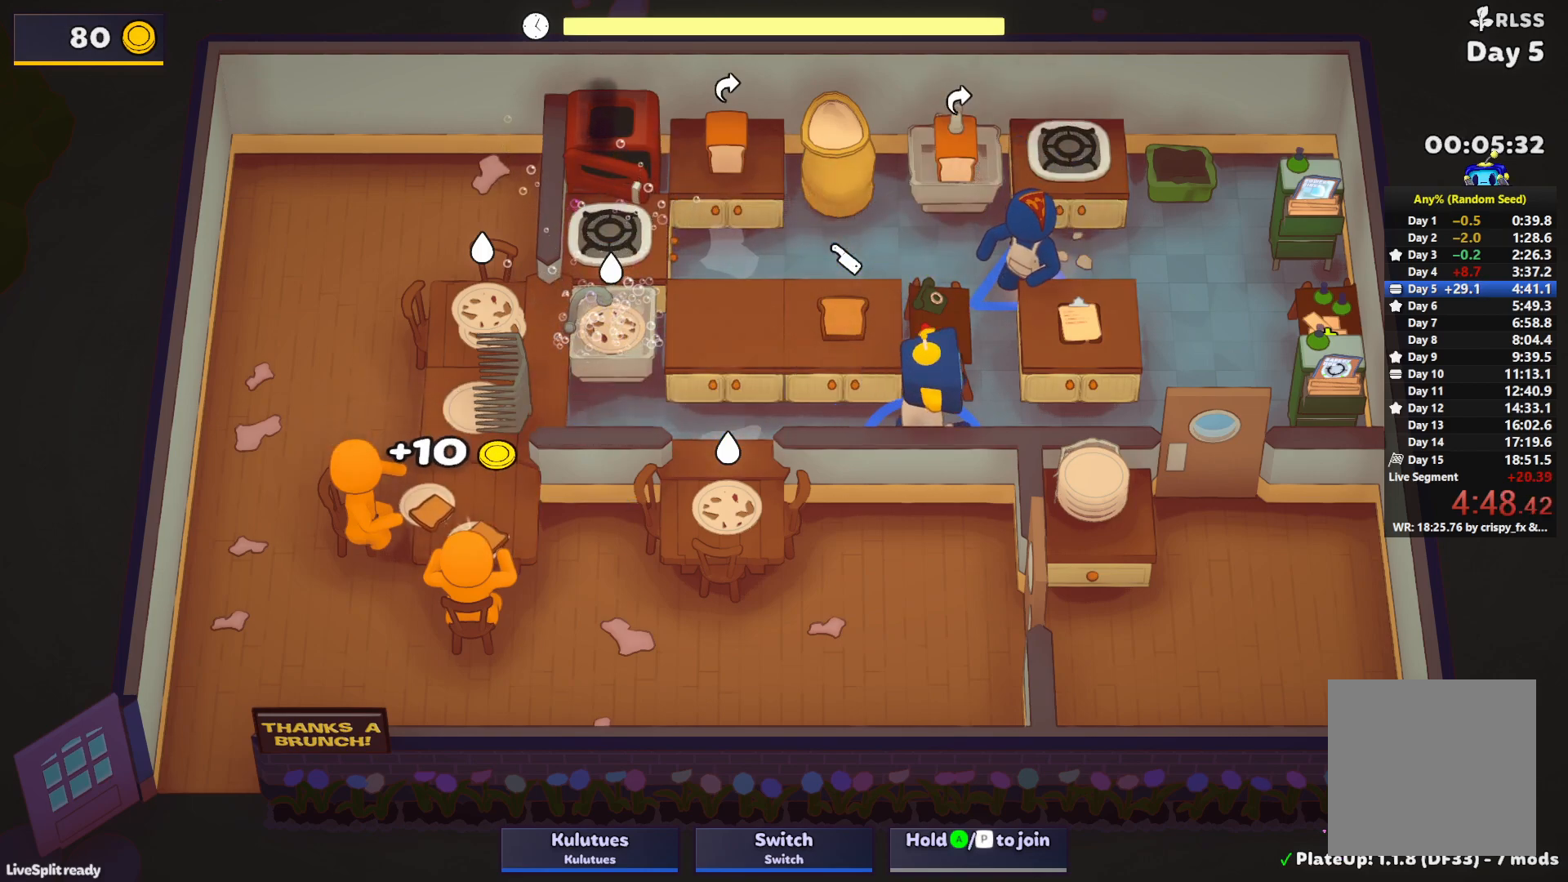
{"buttons": ["SQUARE"], "left_stick": "up-right", "events": [[367, "left_stick", "up-right"]]}
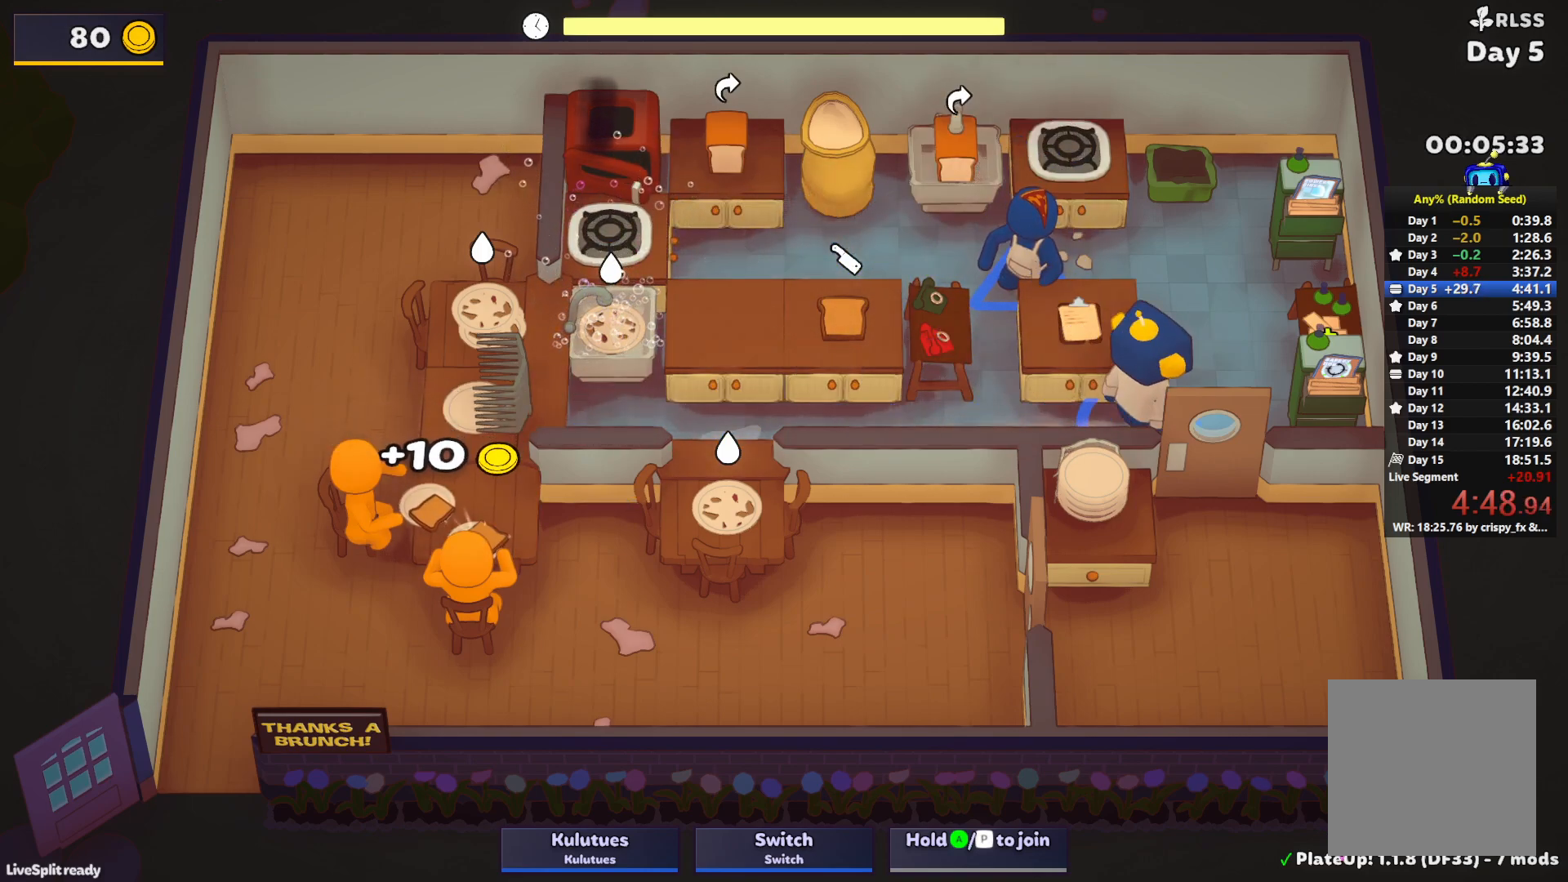
{"buttons": ["SQUARE"], "left_stick": "center", "events": [[167, "left_stick", "up"], [500, "left_stick", "center"]]}
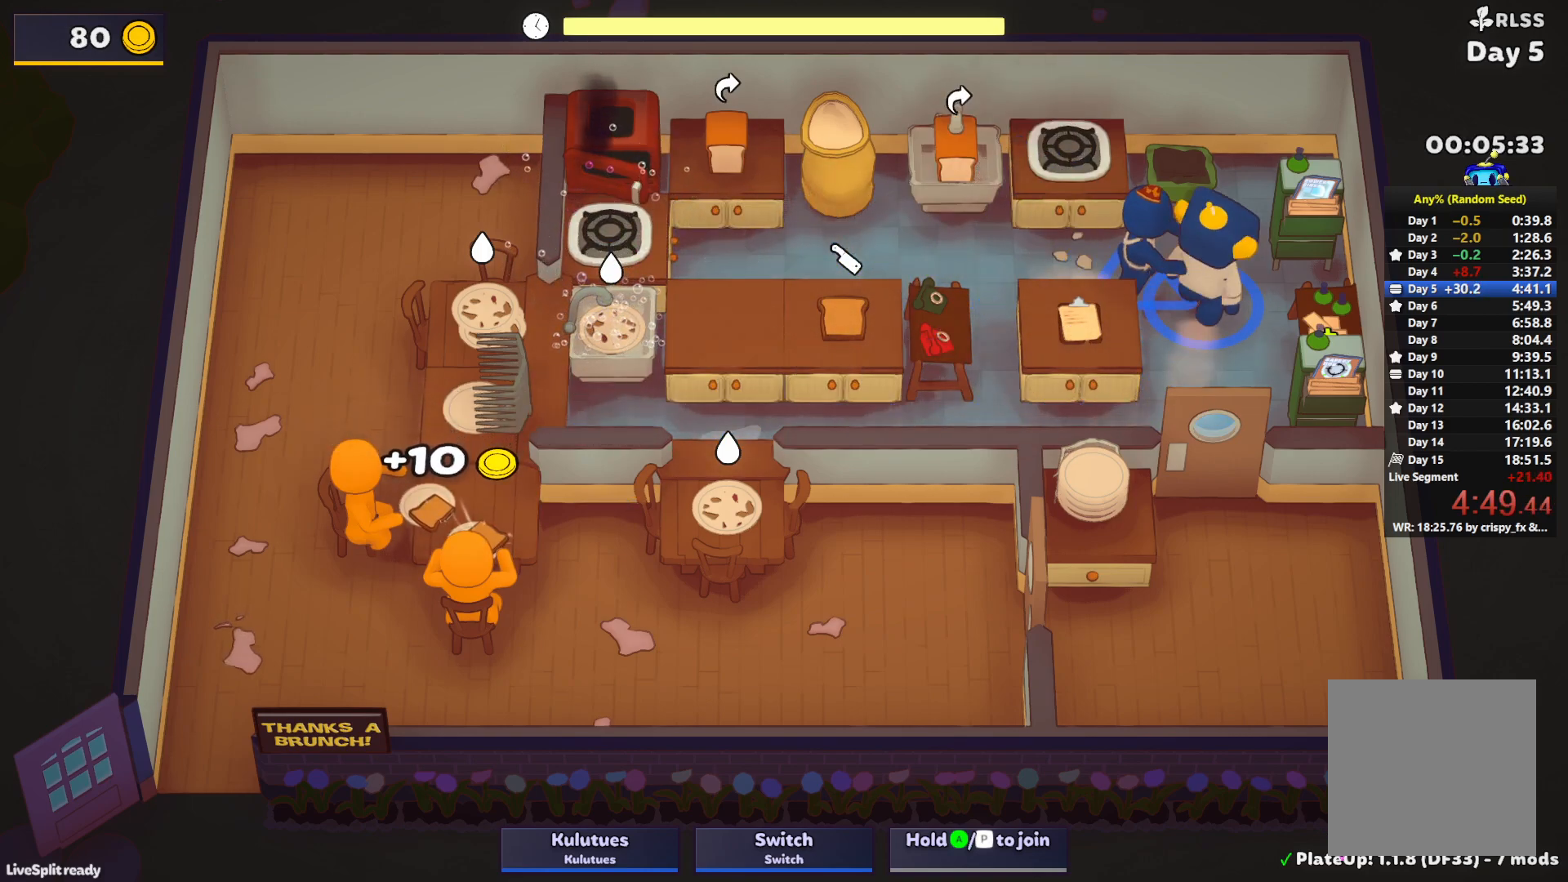
{"buttons": ["SQUARE"], "left_stick": "down", "events": [[317, "left_stick", "down"]]}
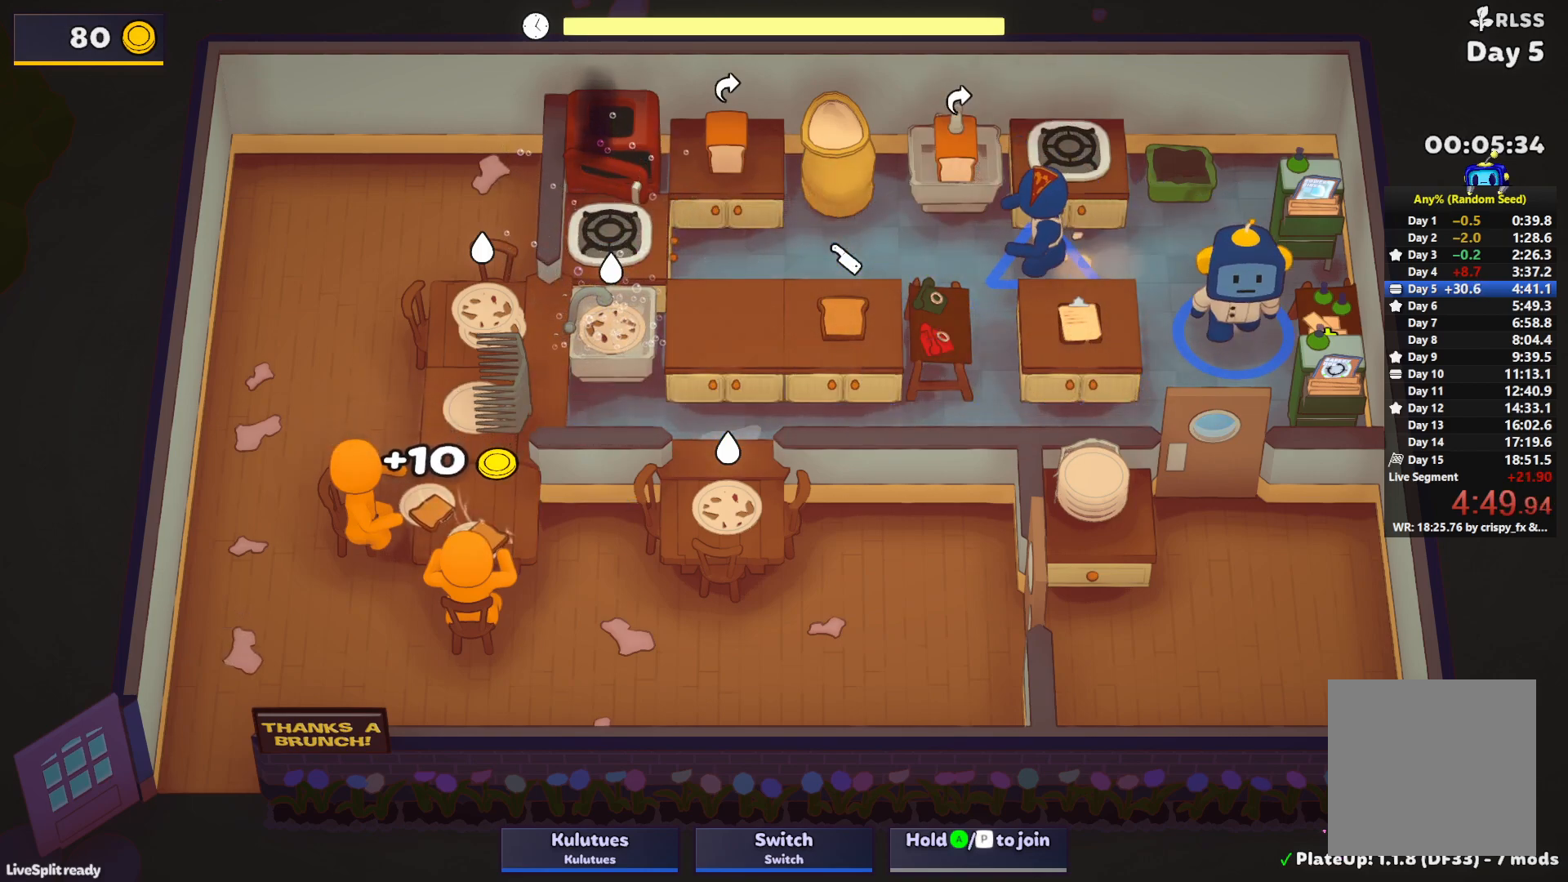
{"buttons": ["SQUARE"], "left_stick": "center", "events": [[183, "left_stick", "down-left"], [317, "left_stick", "left"], [500, "left_stick", "center"]]}
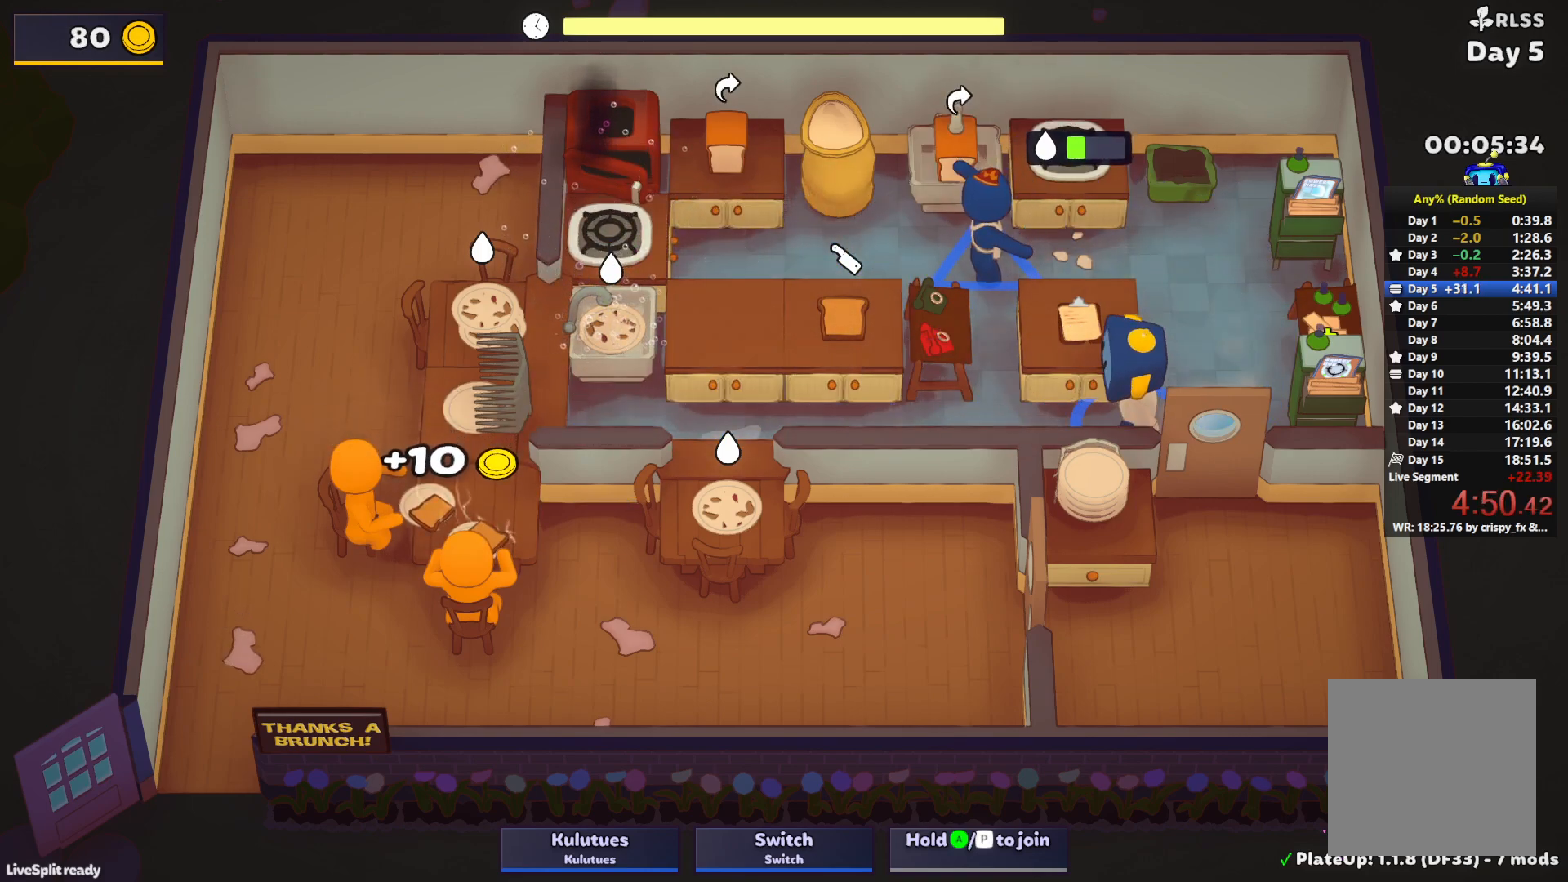
{"buttons": ["SQUARE"], "left_stick": "center", "events": []}
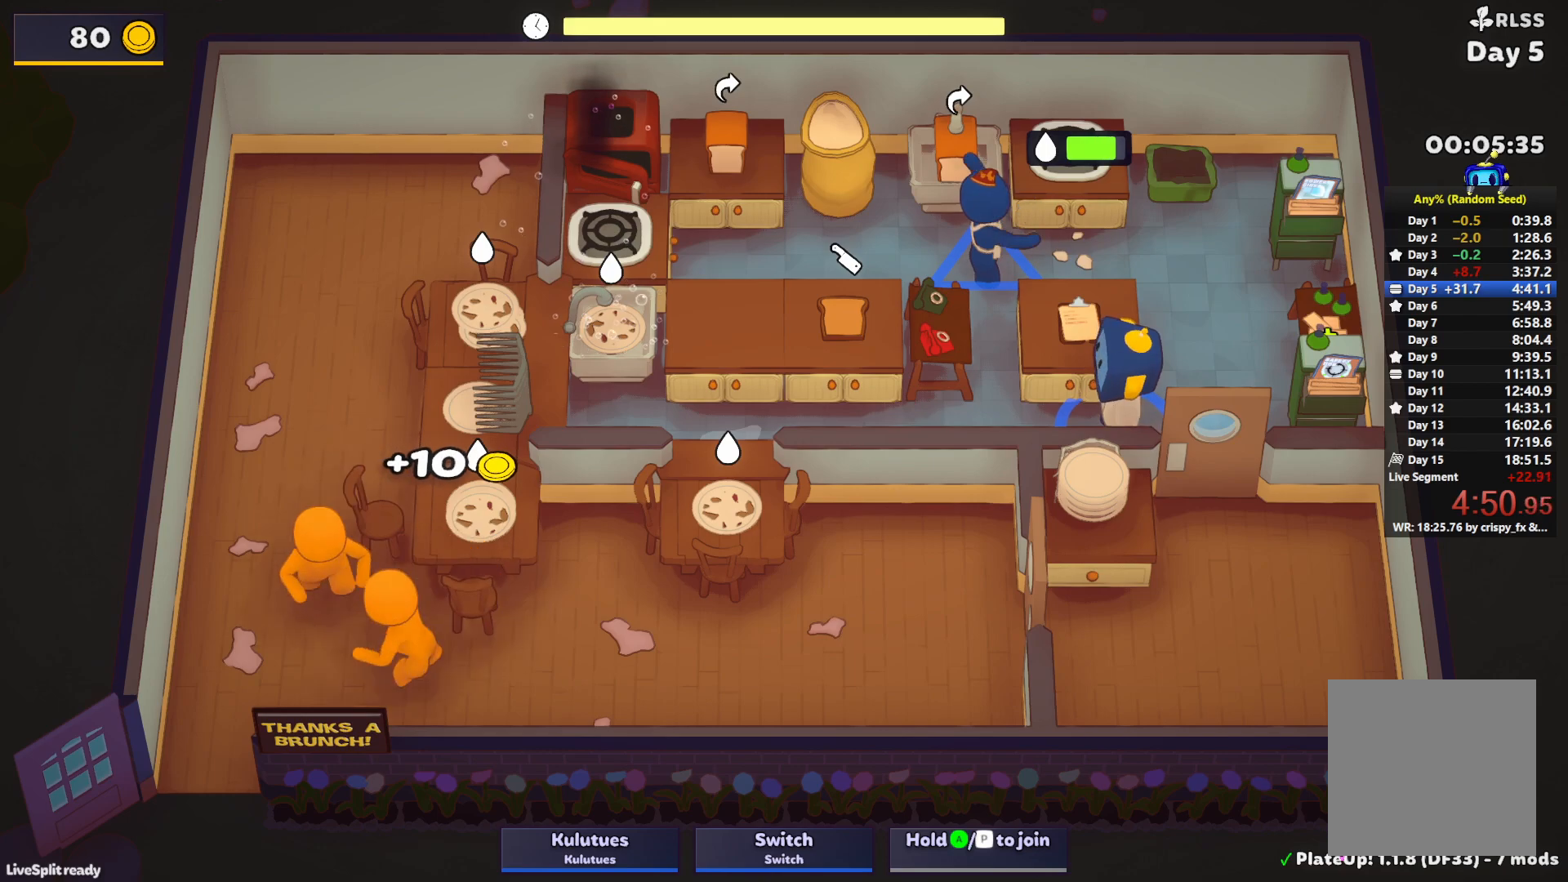
{"buttons": ["SQUARE"], "left_stick": "center", "events": []}
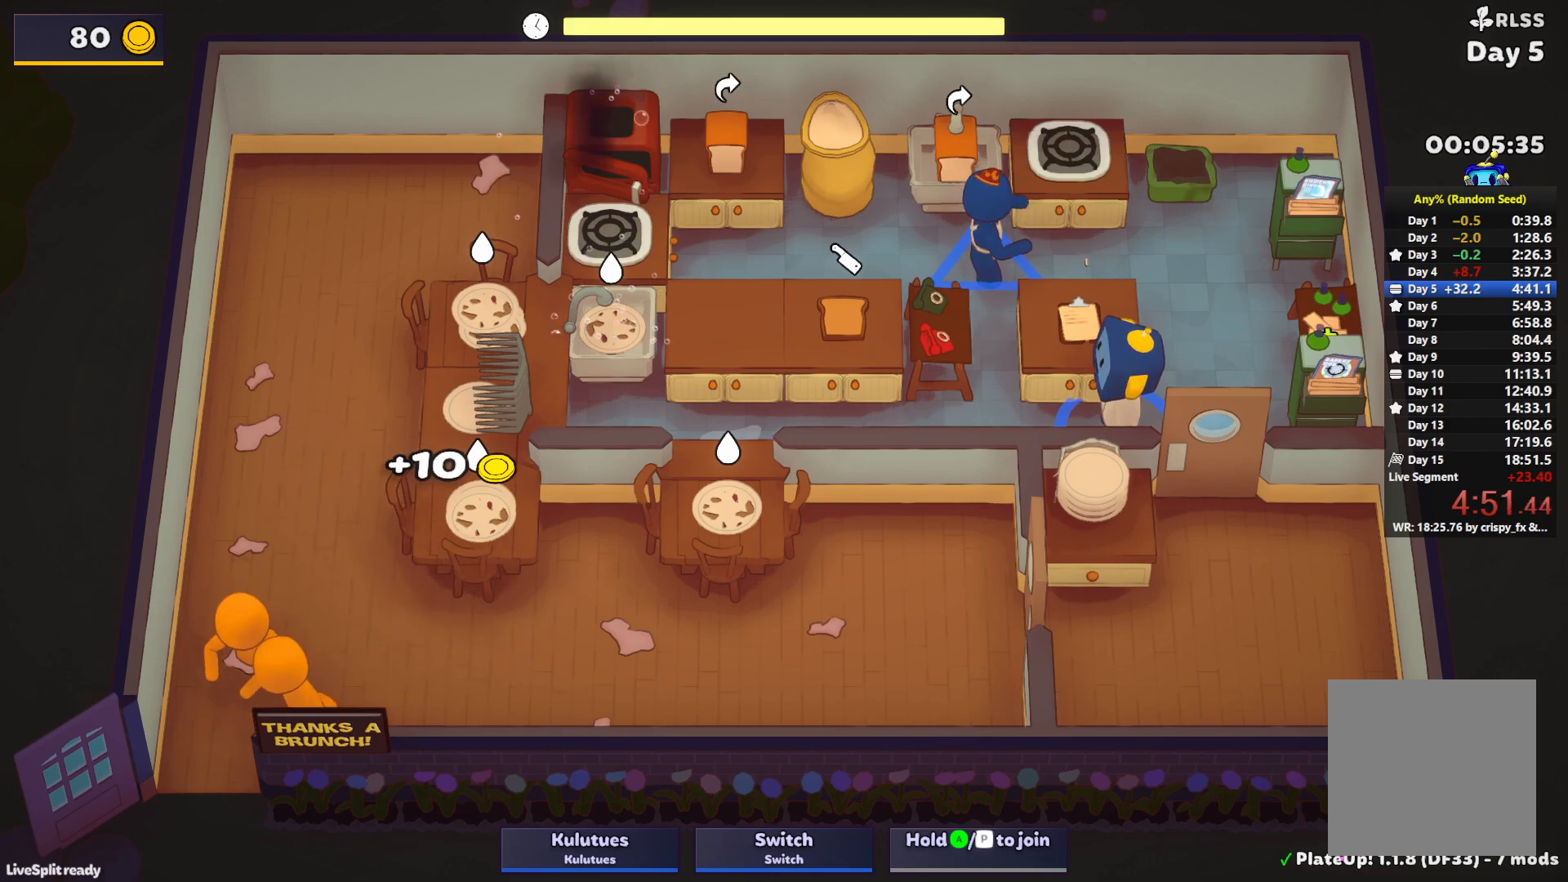
{"buttons": ["SQUARE"], "left_stick": "center", "events": []}
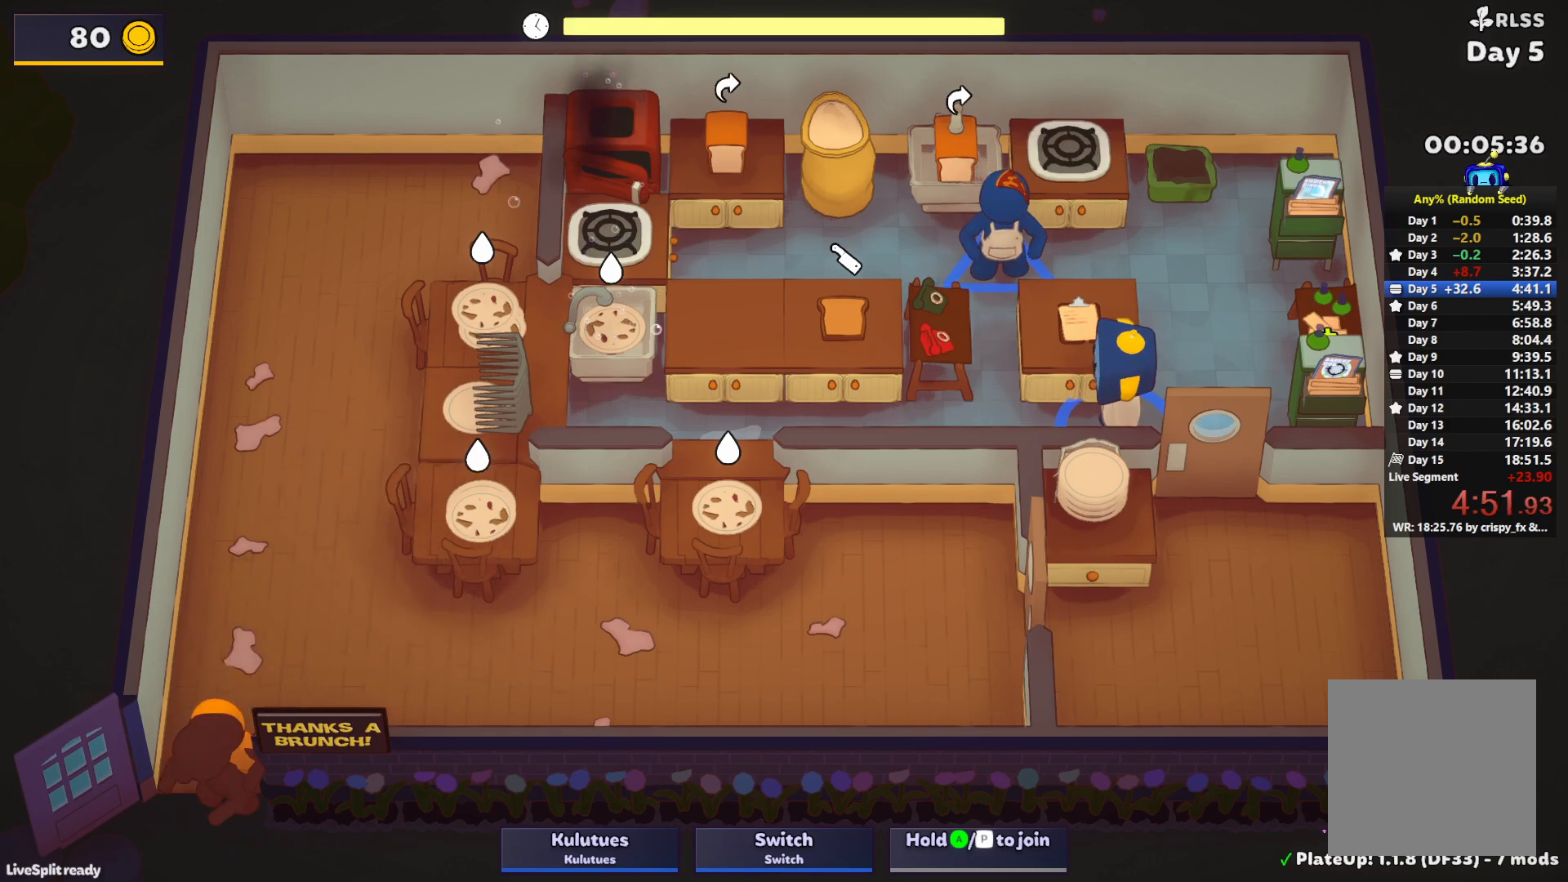
{"buttons": [], "left_stick": "center", "events": [[100, "SQUARE", "up"]]}
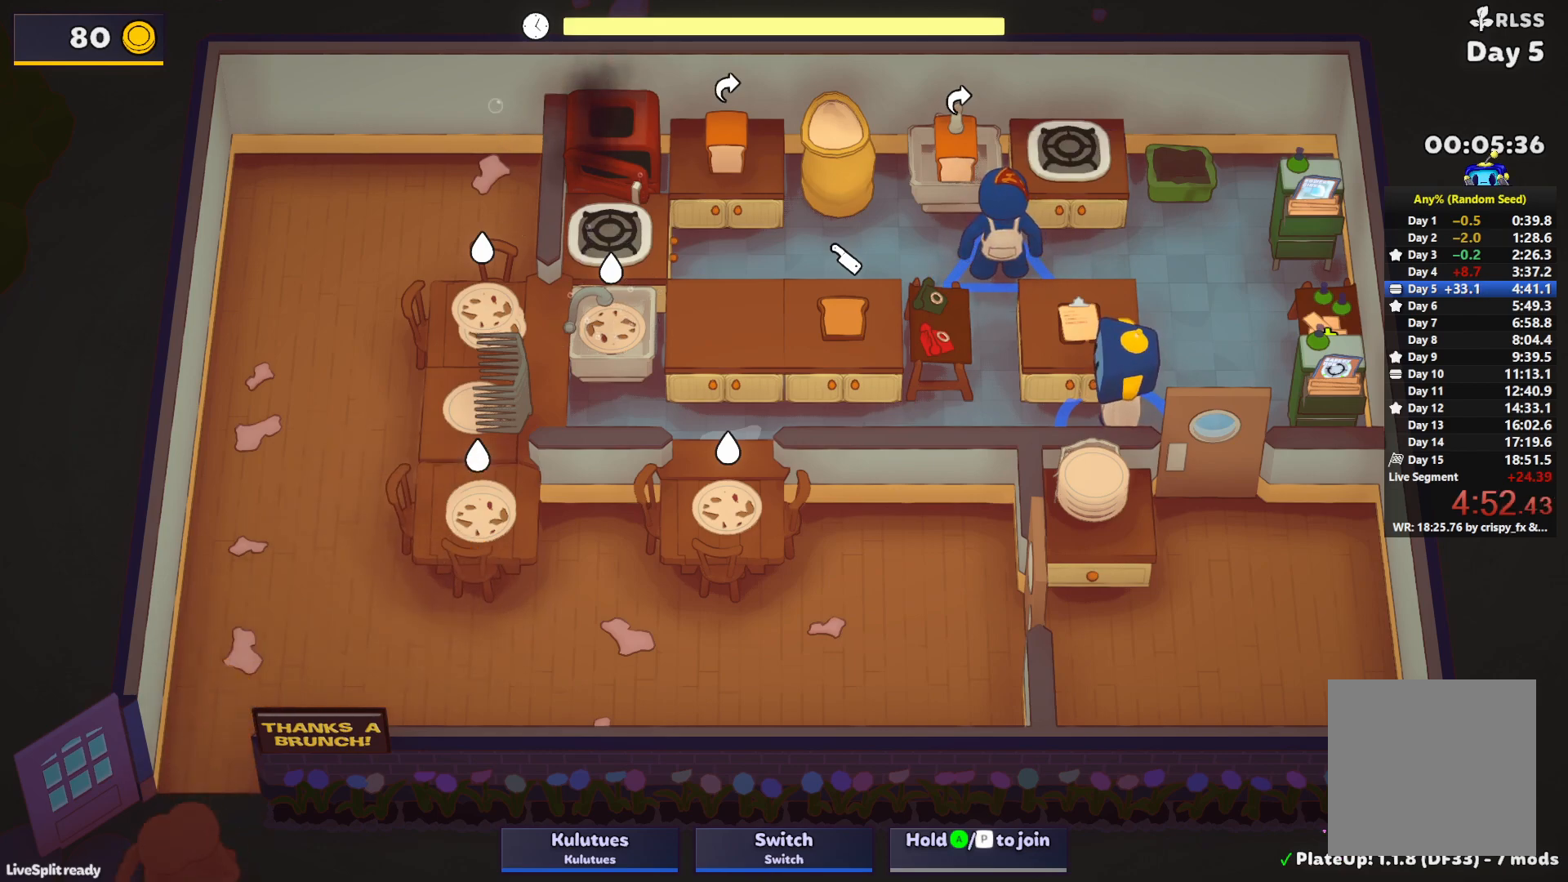
{"buttons": [], "left_stick": "center", "events": []}
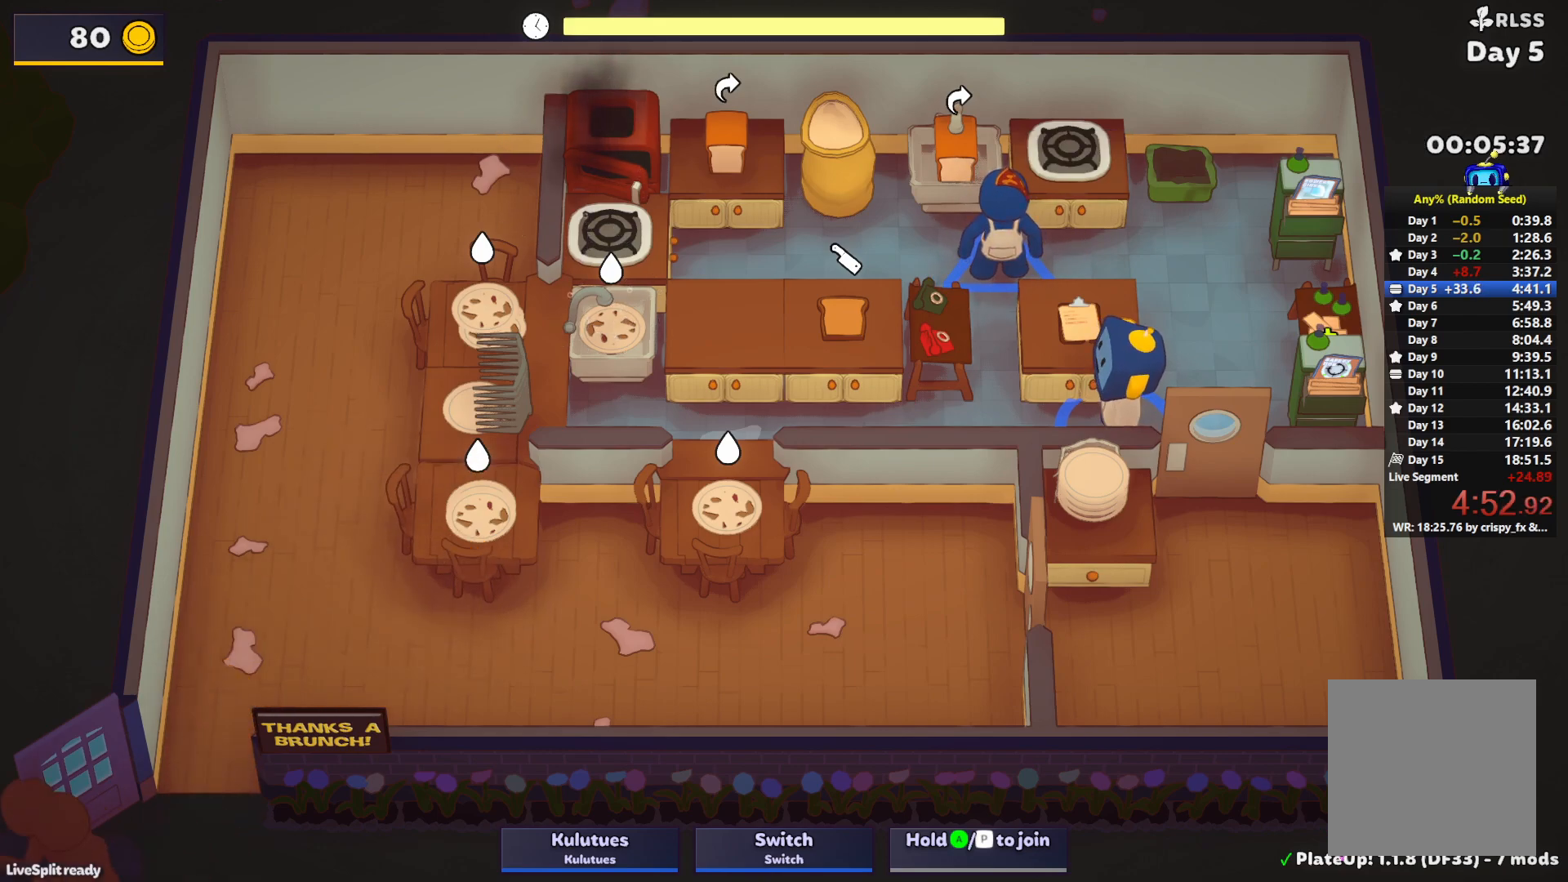
{"buttons": [], "left_stick": "center", "events": []}
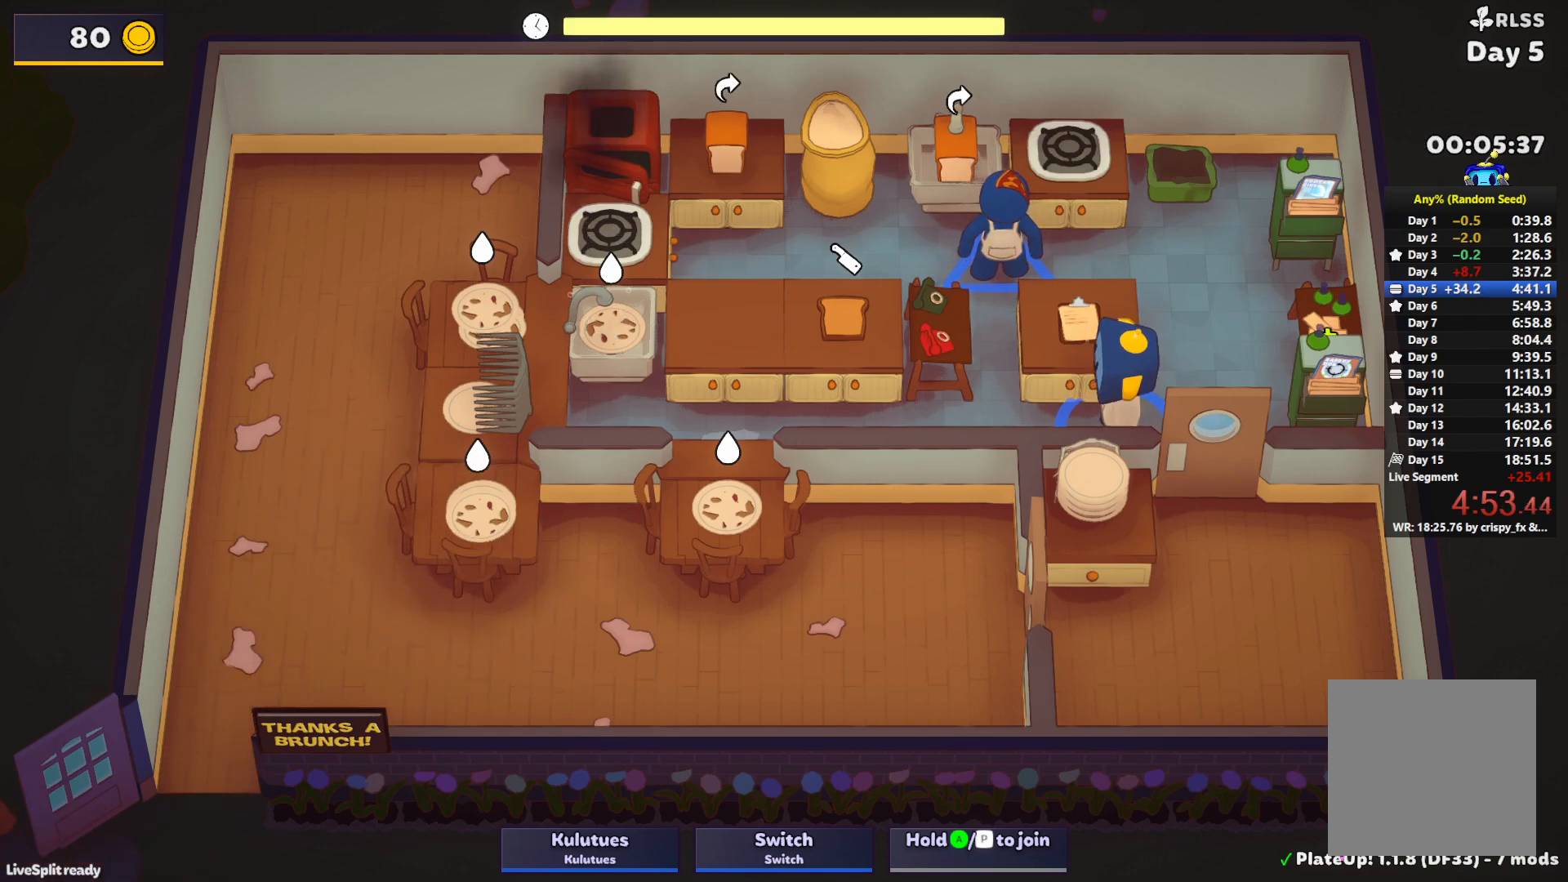
{"buttons": [], "left_stick": "center", "events": []}
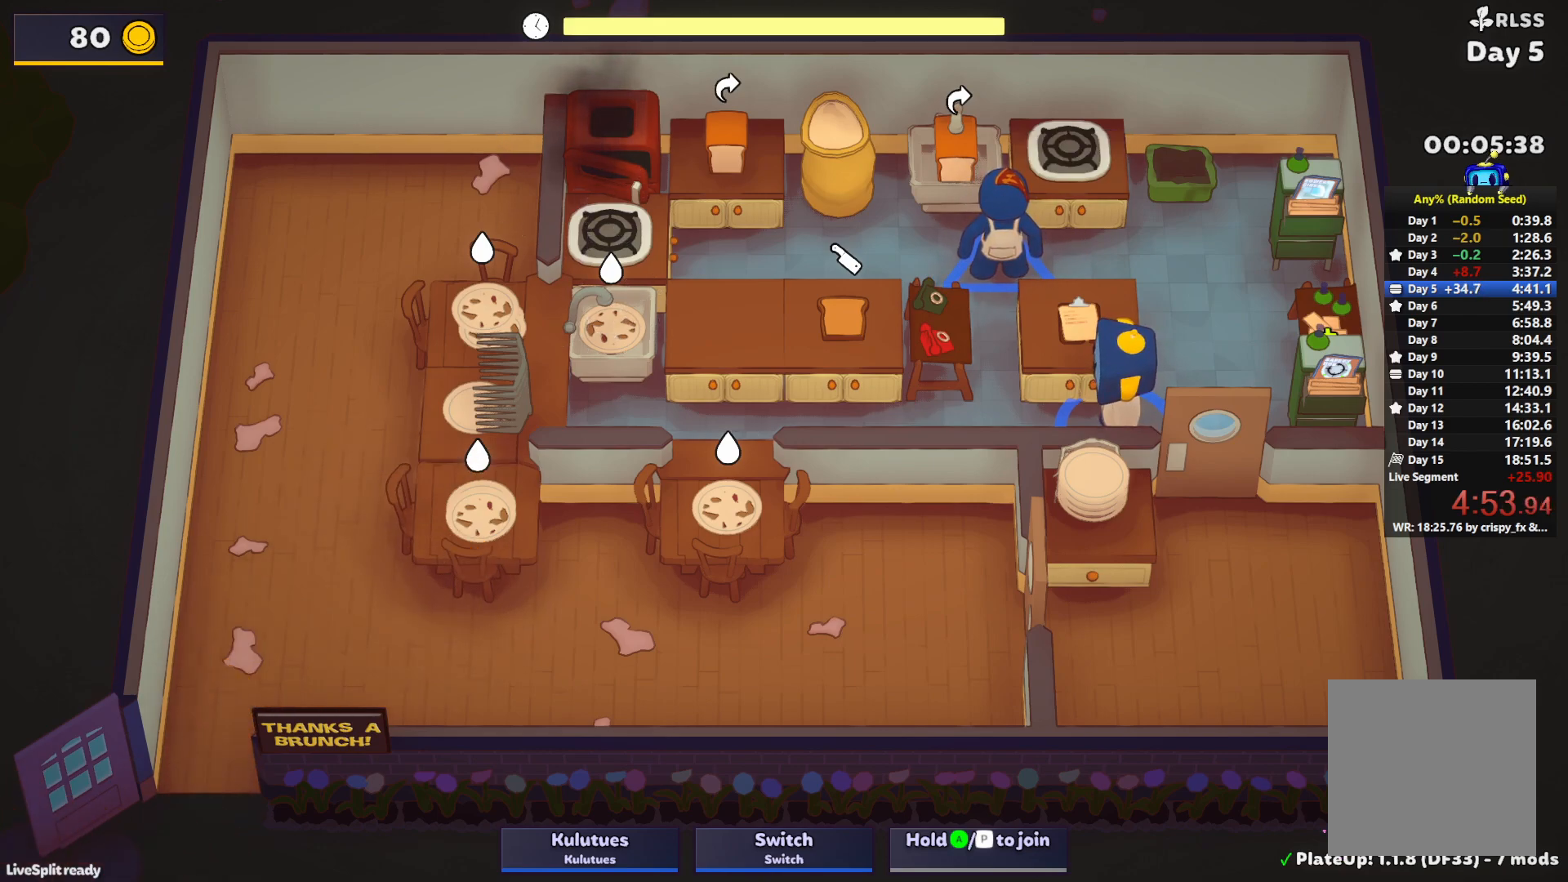
{"buttons": [], "left_stick": "center", "events": []}
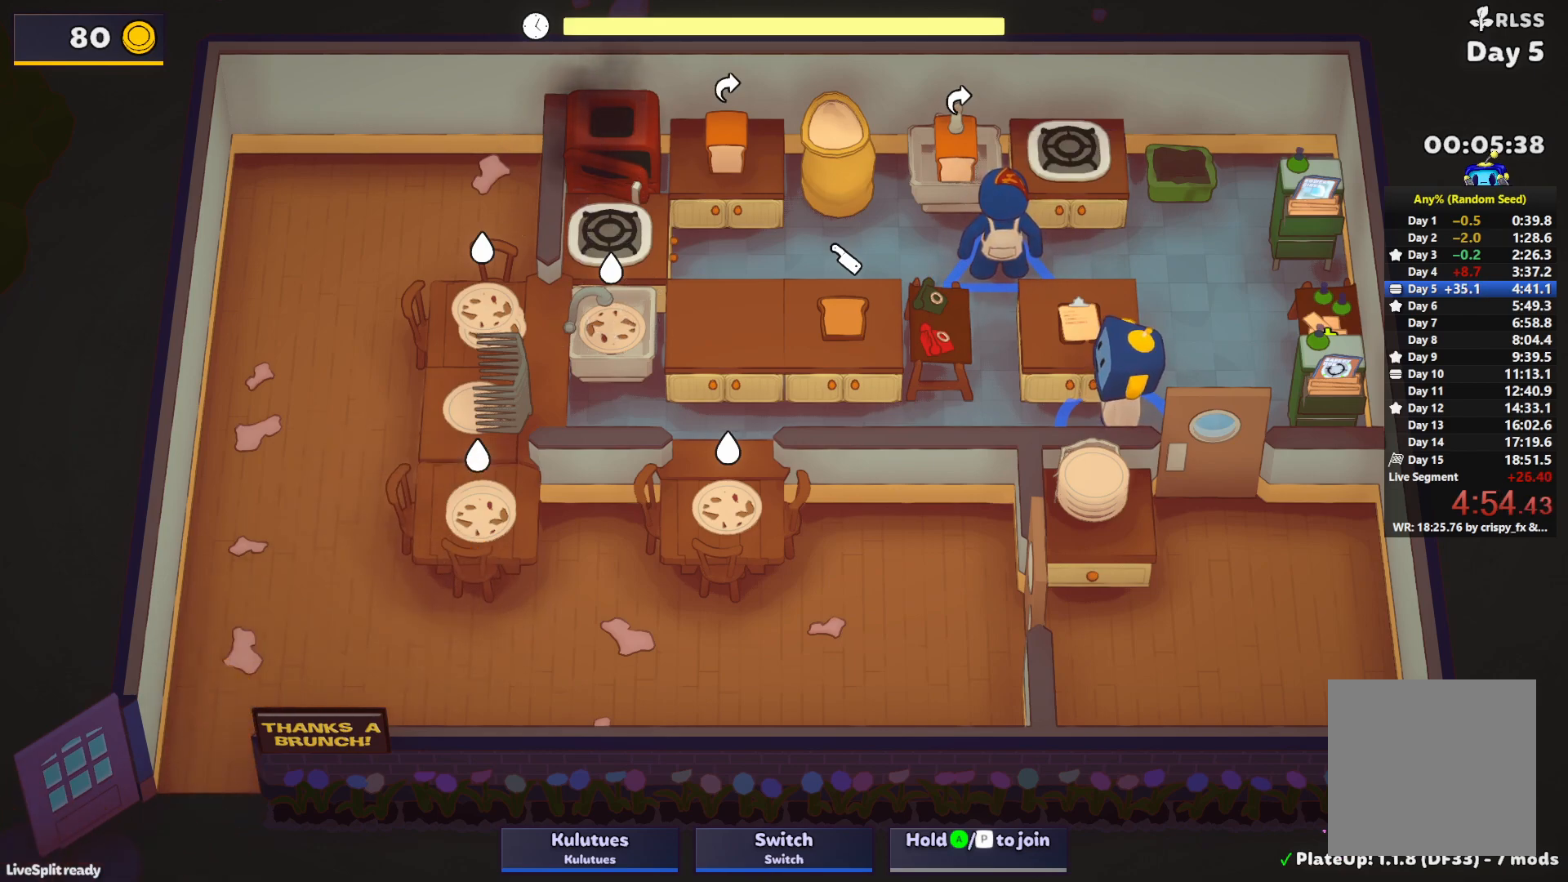
{"buttons": [], "left_stick": "down-right", "events": [[183, "left_stick", "down-right"]]}
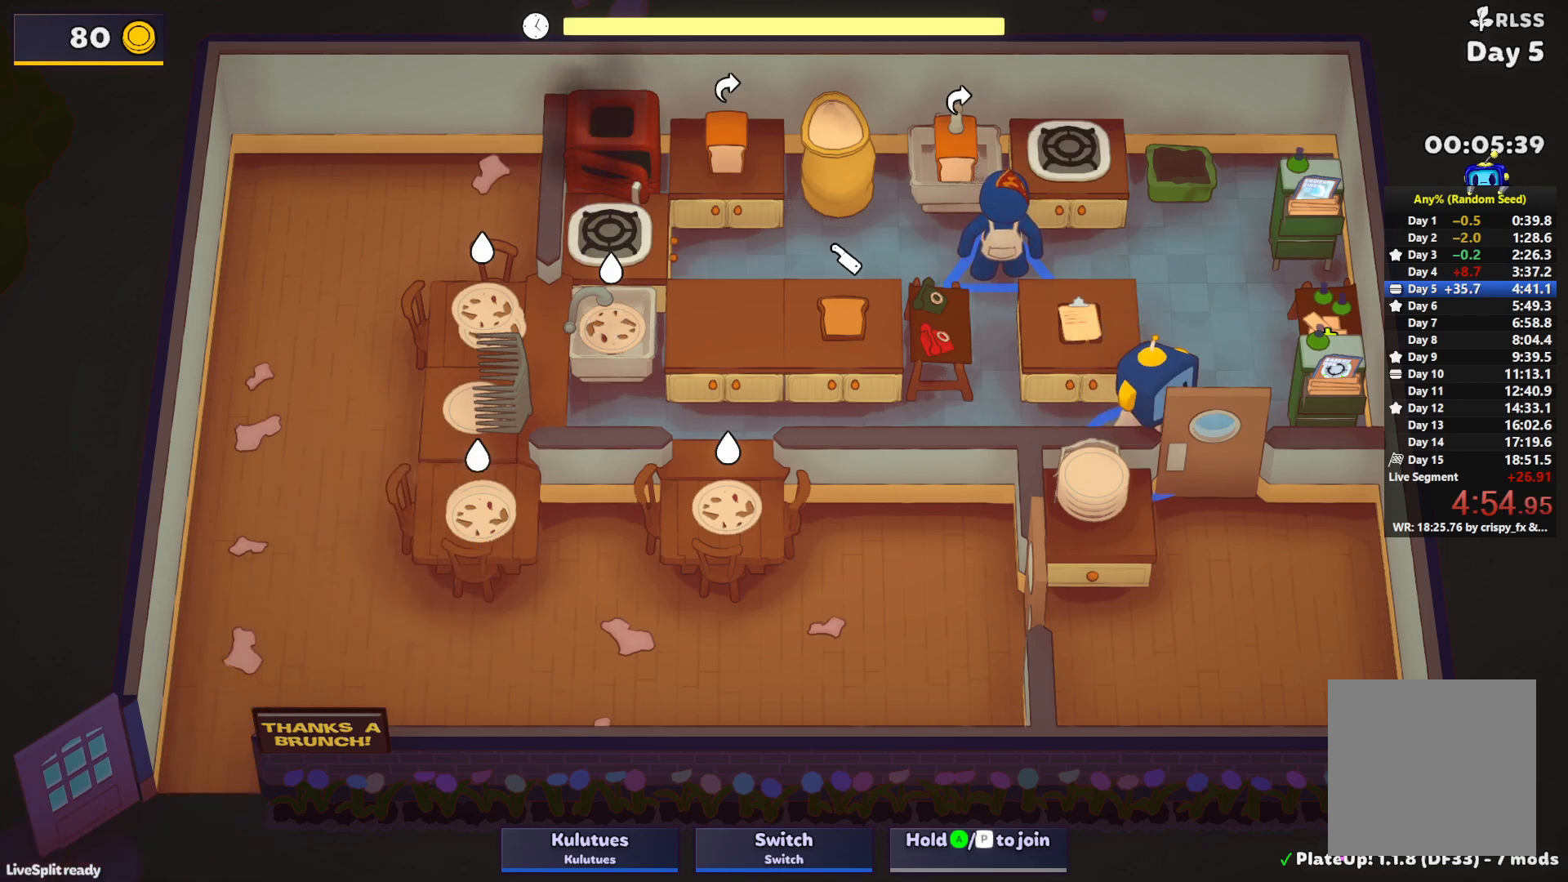
{"buttons": [], "left_stick": "center", "events": [[33, "left_stick", "center"]]}
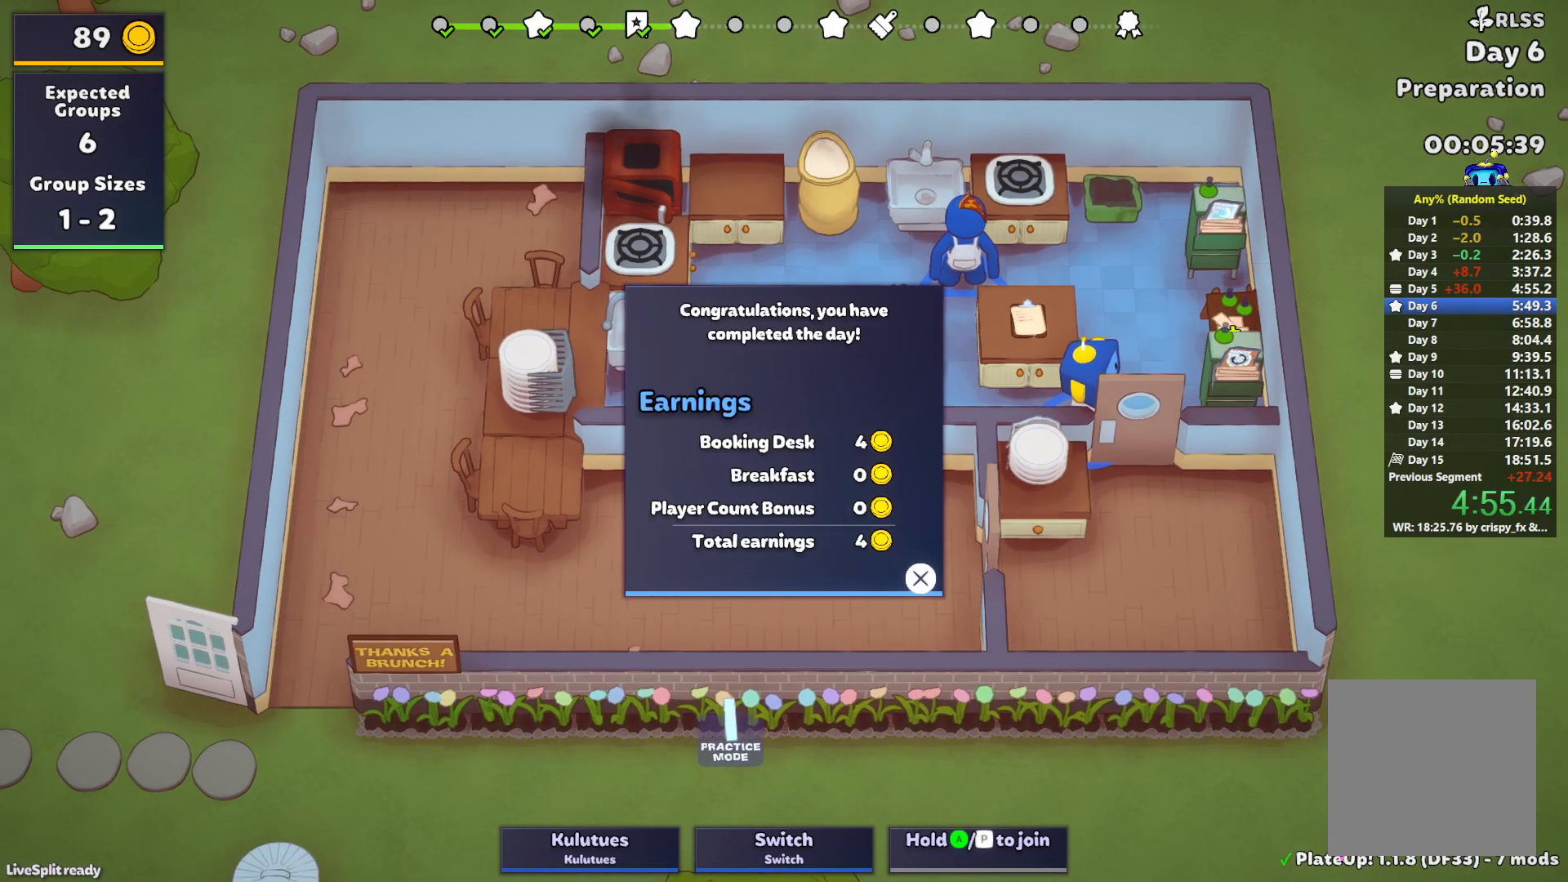
{"buttons": [], "left_stick": "center", "events": [[100, "CROSS", "down"], [167, "CROSS", "up"], [233, "CROSS", "down"], [350, "CROSS", "up"]]}